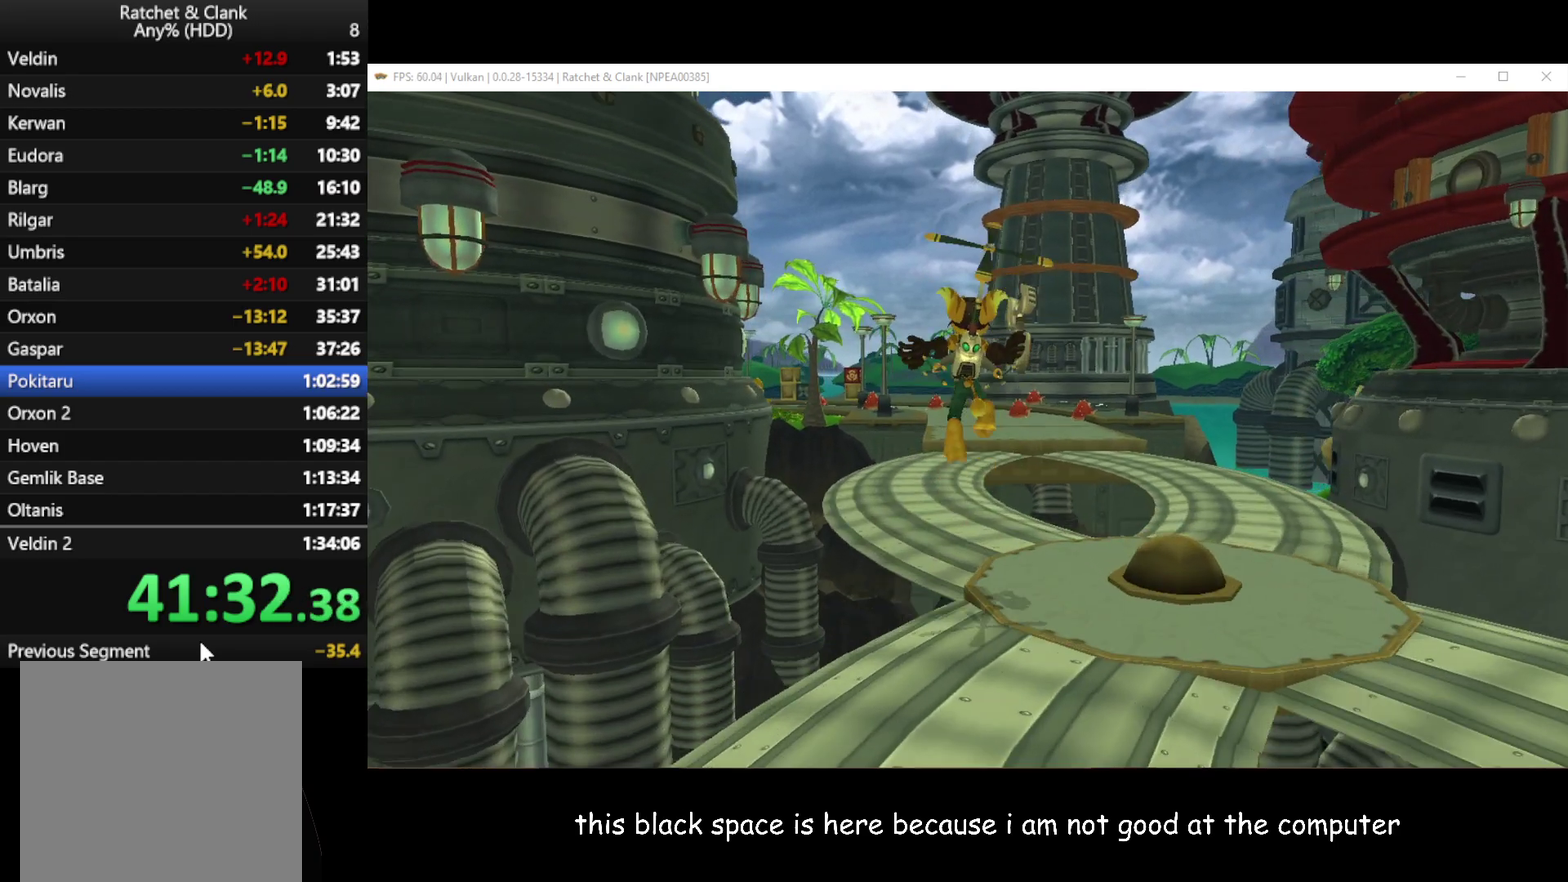
Gameplay with a controller (Xbox layout); each line is a JSON object with the inputs held at the frame after it. "button_events" lists button changes between this image and that frame as [ms after this image, input, new state], when the widget could be followed in between (sticks are given only as held states).
{"buttons": [], "left_stick": "up", "right_stick": "center", "button_events": [[217, "B", "down"], [317, "B", "up"]]}
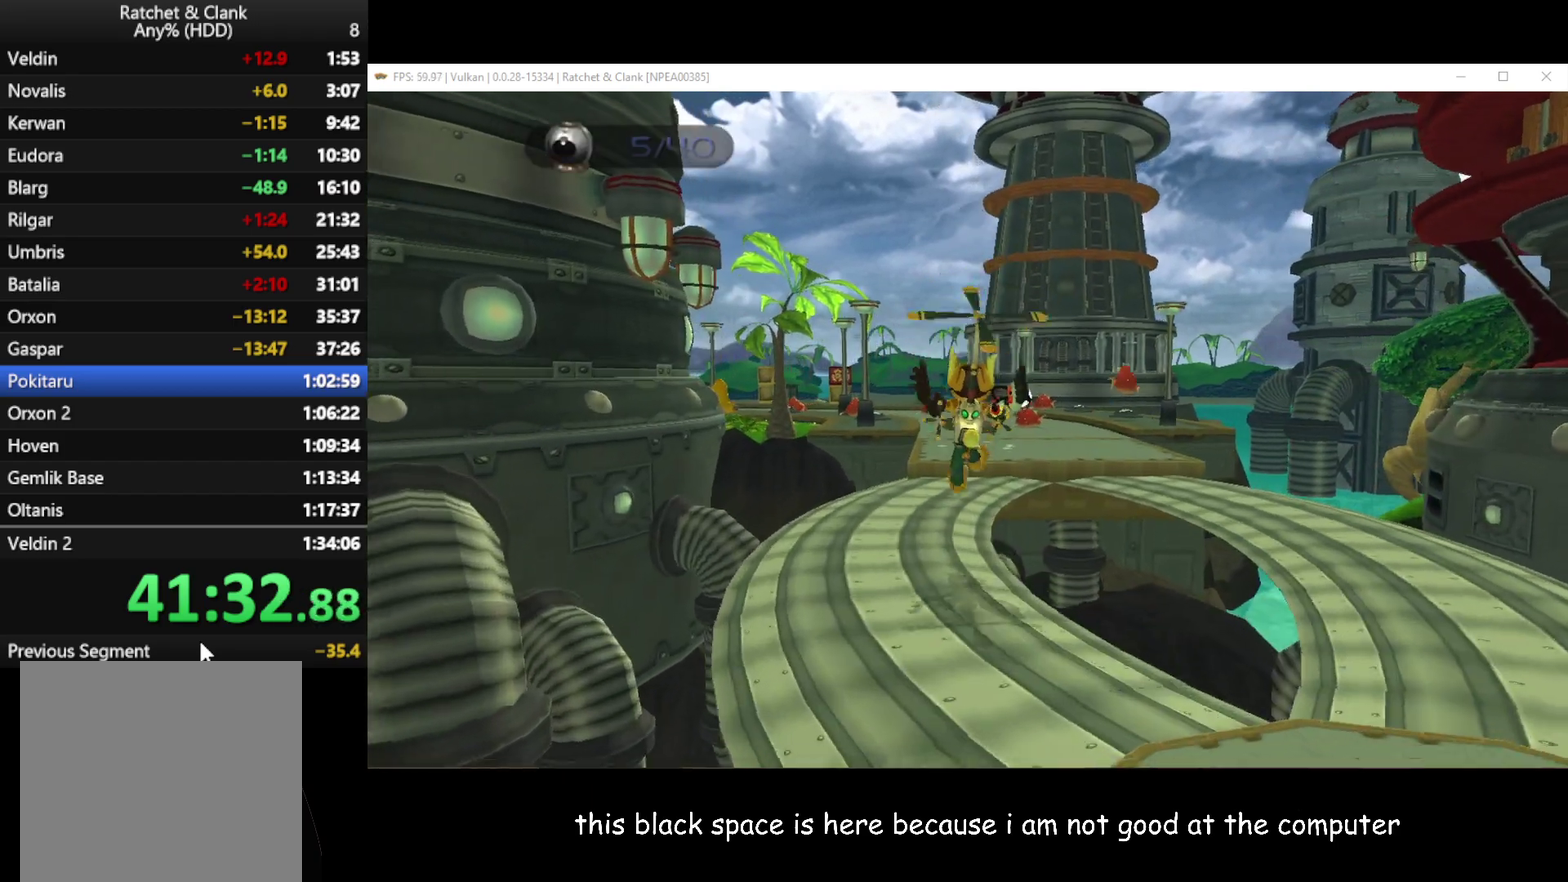
{"buttons": [], "left_stick": "up", "right_stick": "center", "button_events": [[383, "A", "down"], [483, "A", "up"]]}
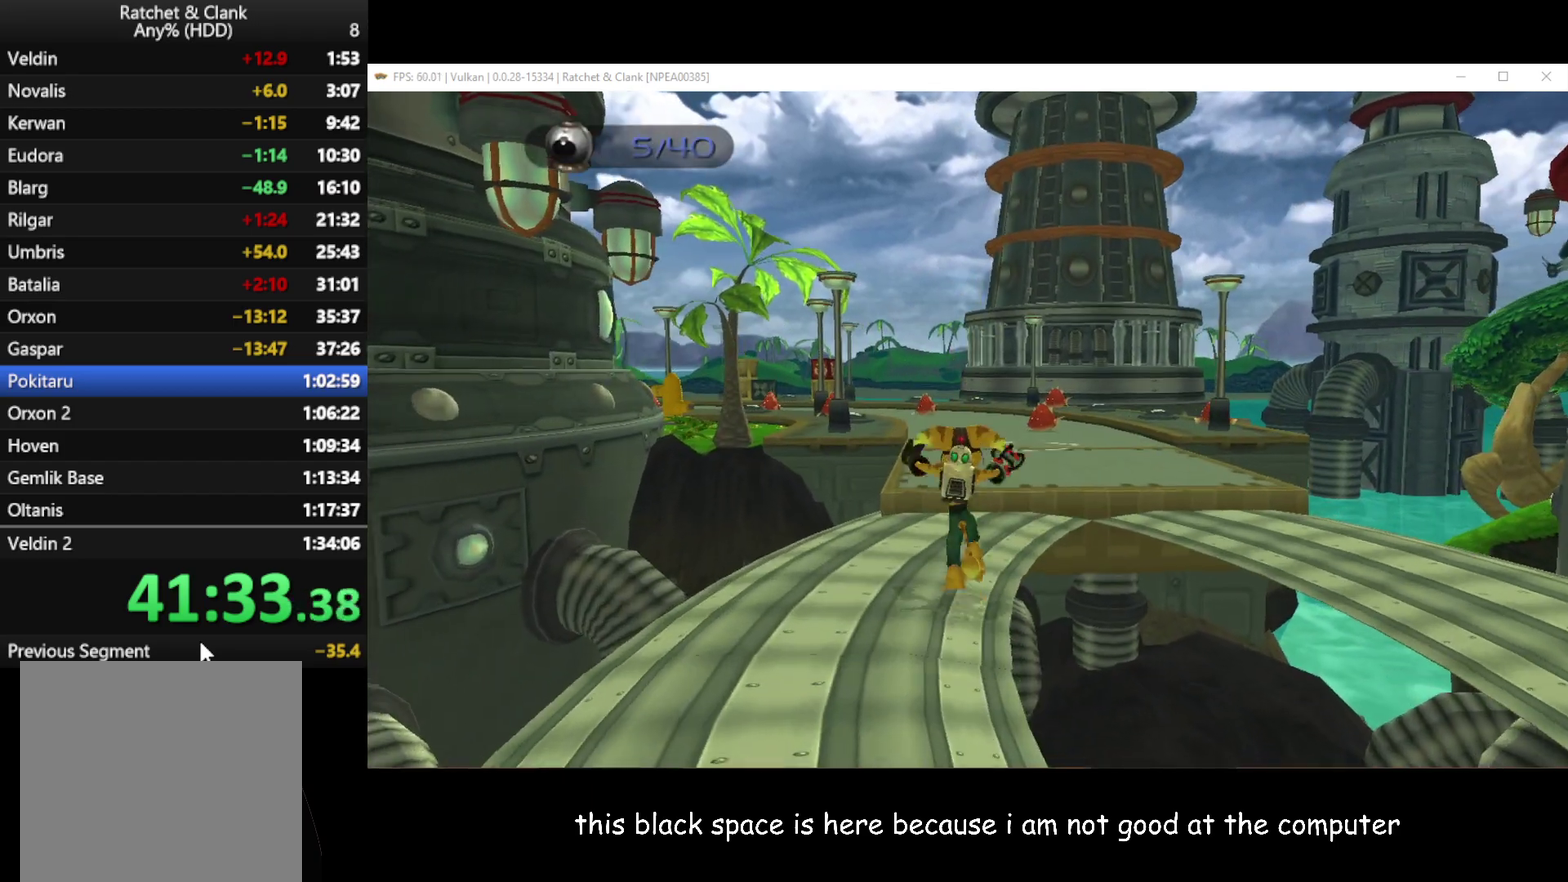
{"buttons": [], "left_stick": "up-right", "right_stick": "center", "button_events": []}
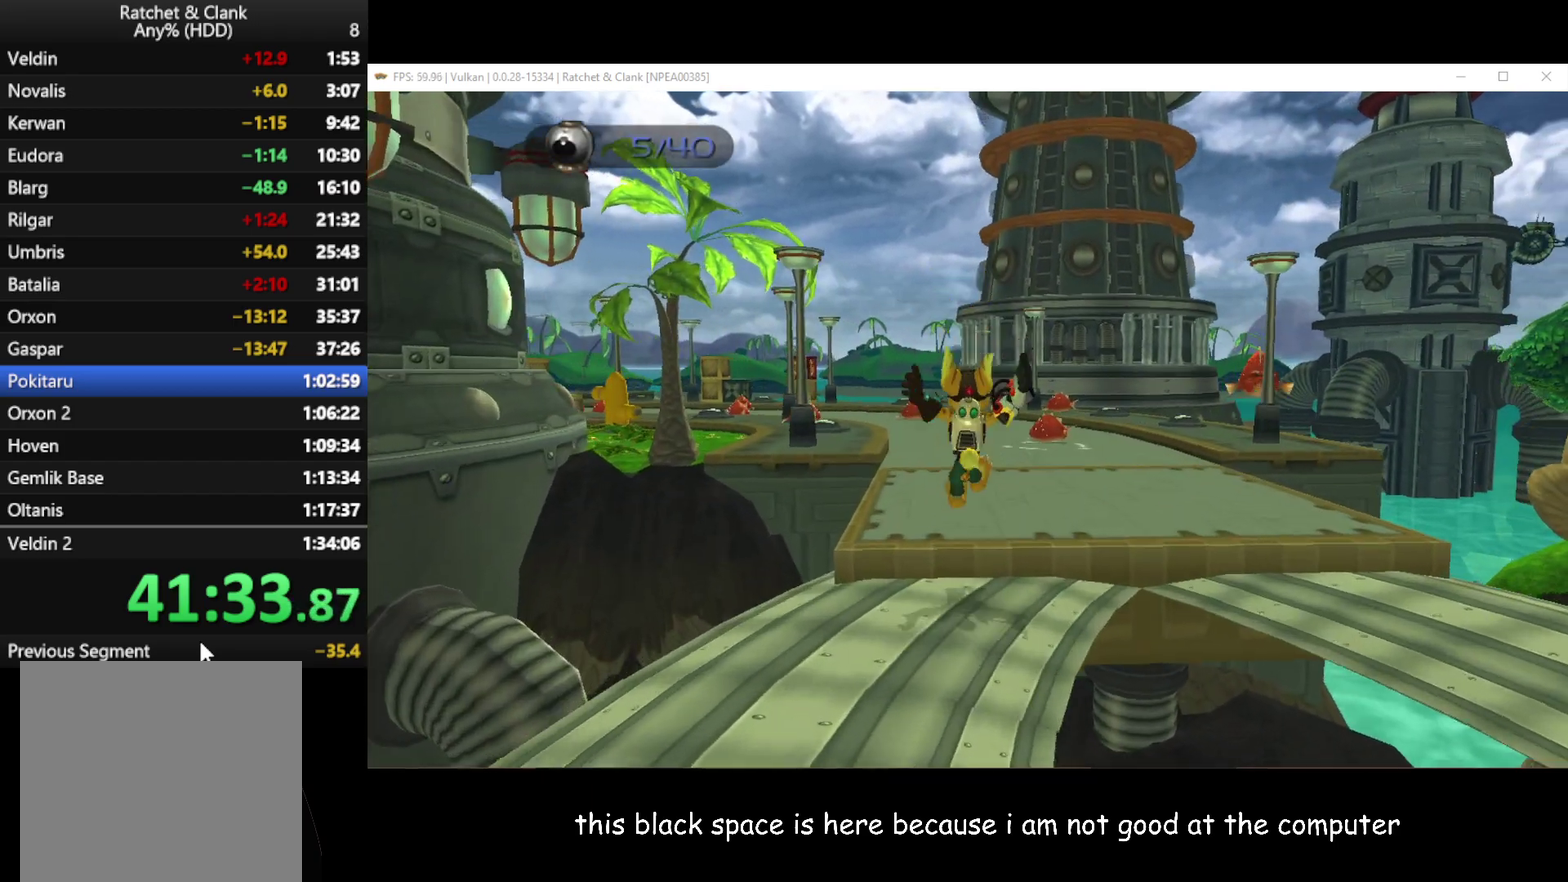
{"buttons": [], "left_stick": "up", "right_stick": "center", "button_events": [[367, "B", "down"], [450, "B", "up"]]}
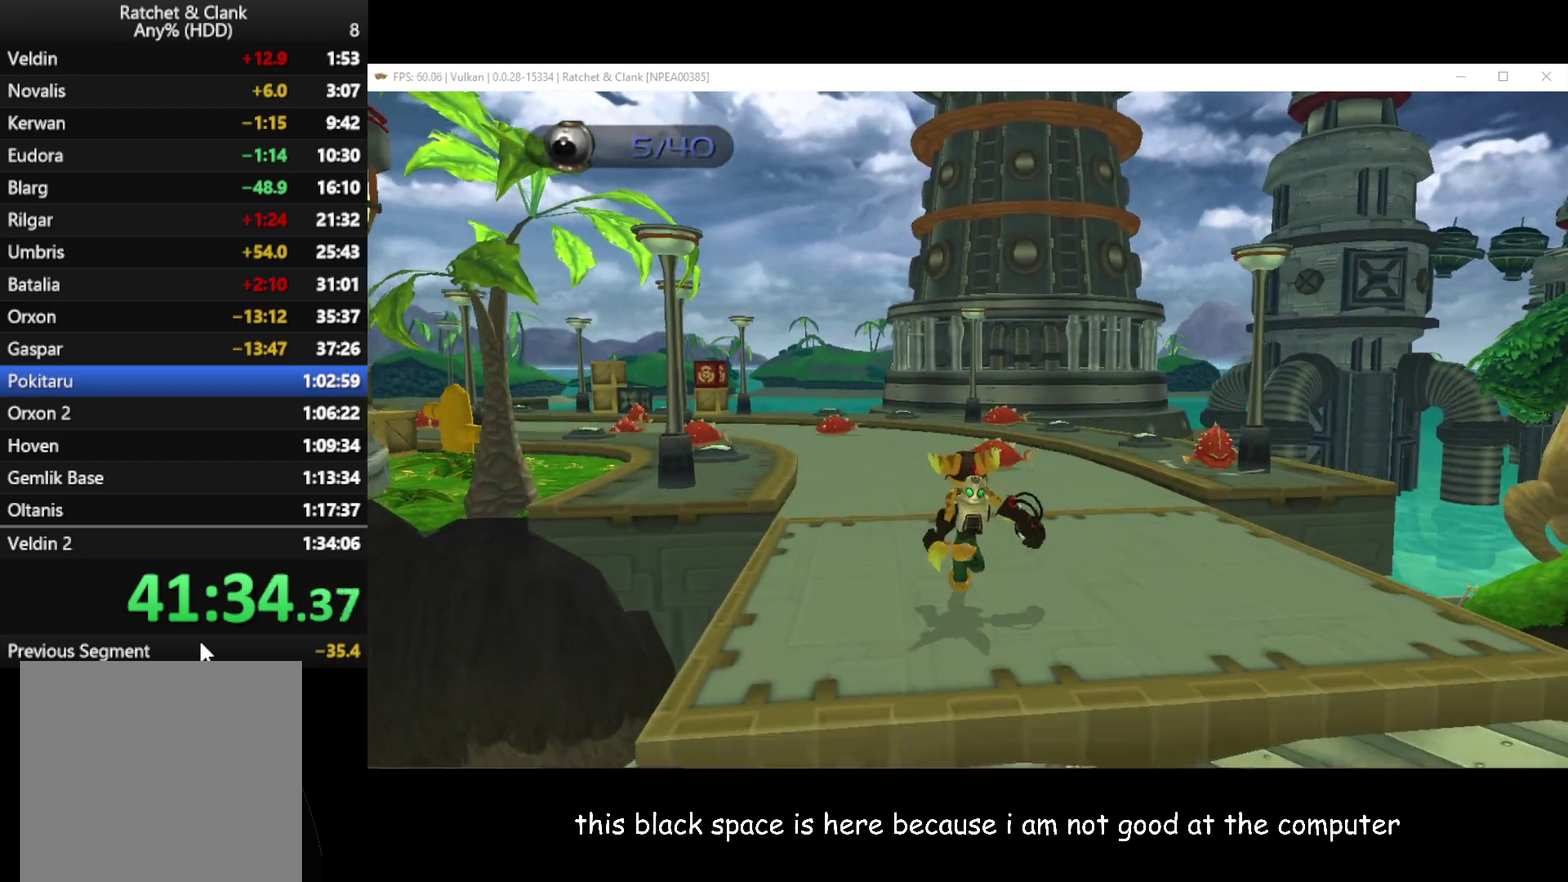
{"buttons": [], "left_stick": "center", "right_stick": "right", "button_events": []}
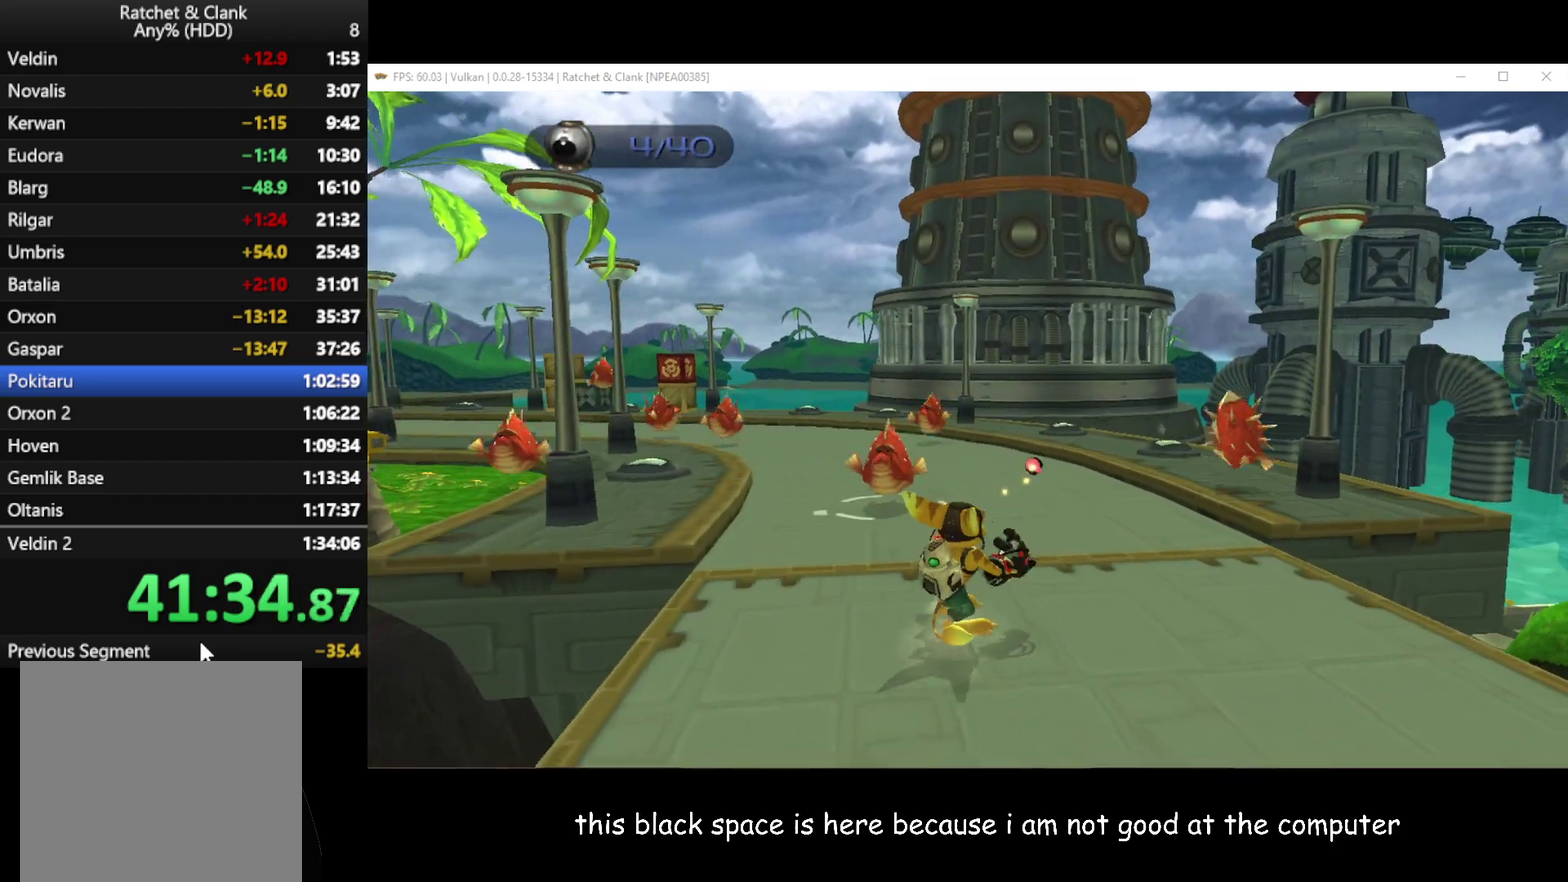
{"buttons": [], "left_stick": "up", "right_stick": "center", "button_events": []}
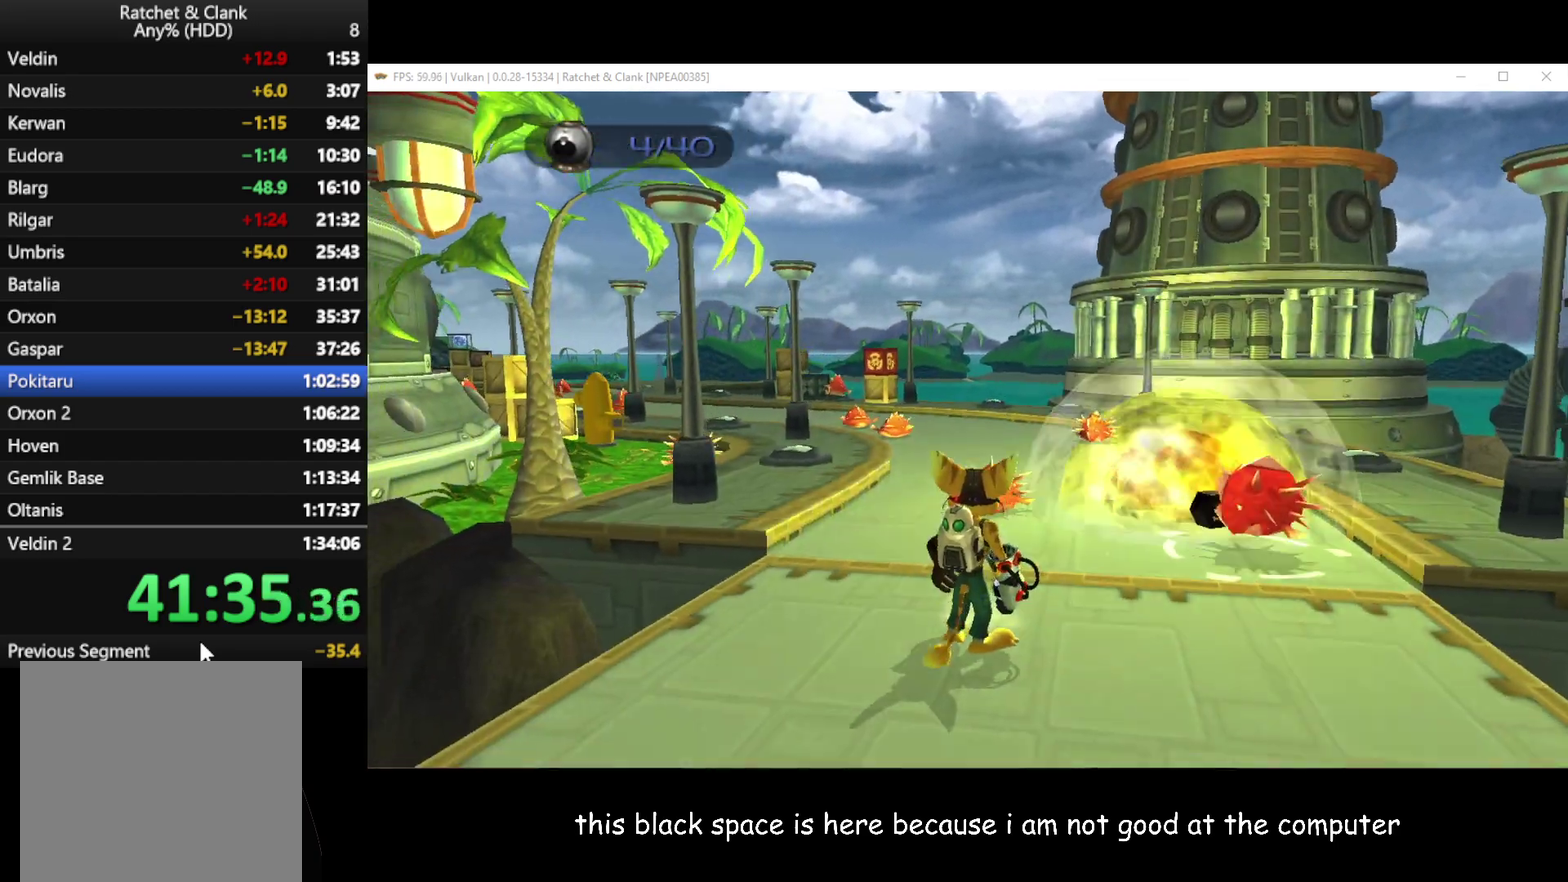
{"buttons": [], "left_stick": "up-left", "right_stick": "center", "button_events": [[167, "B", "down"], [233, "B", "up"]]}
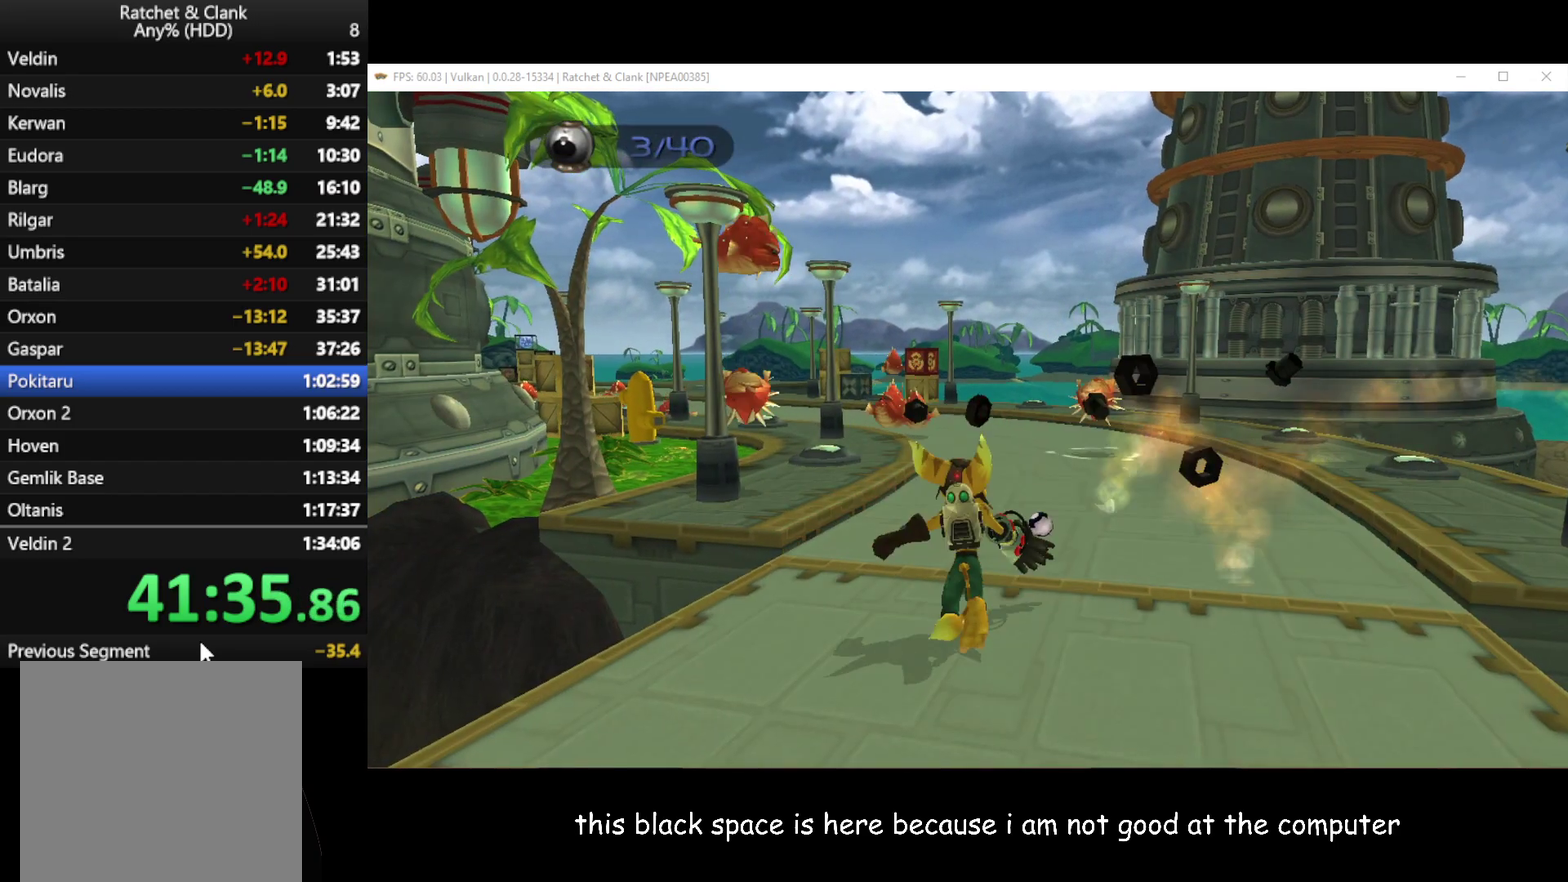
{"buttons": [], "left_stick": "center", "right_stick": "center", "button_events": []}
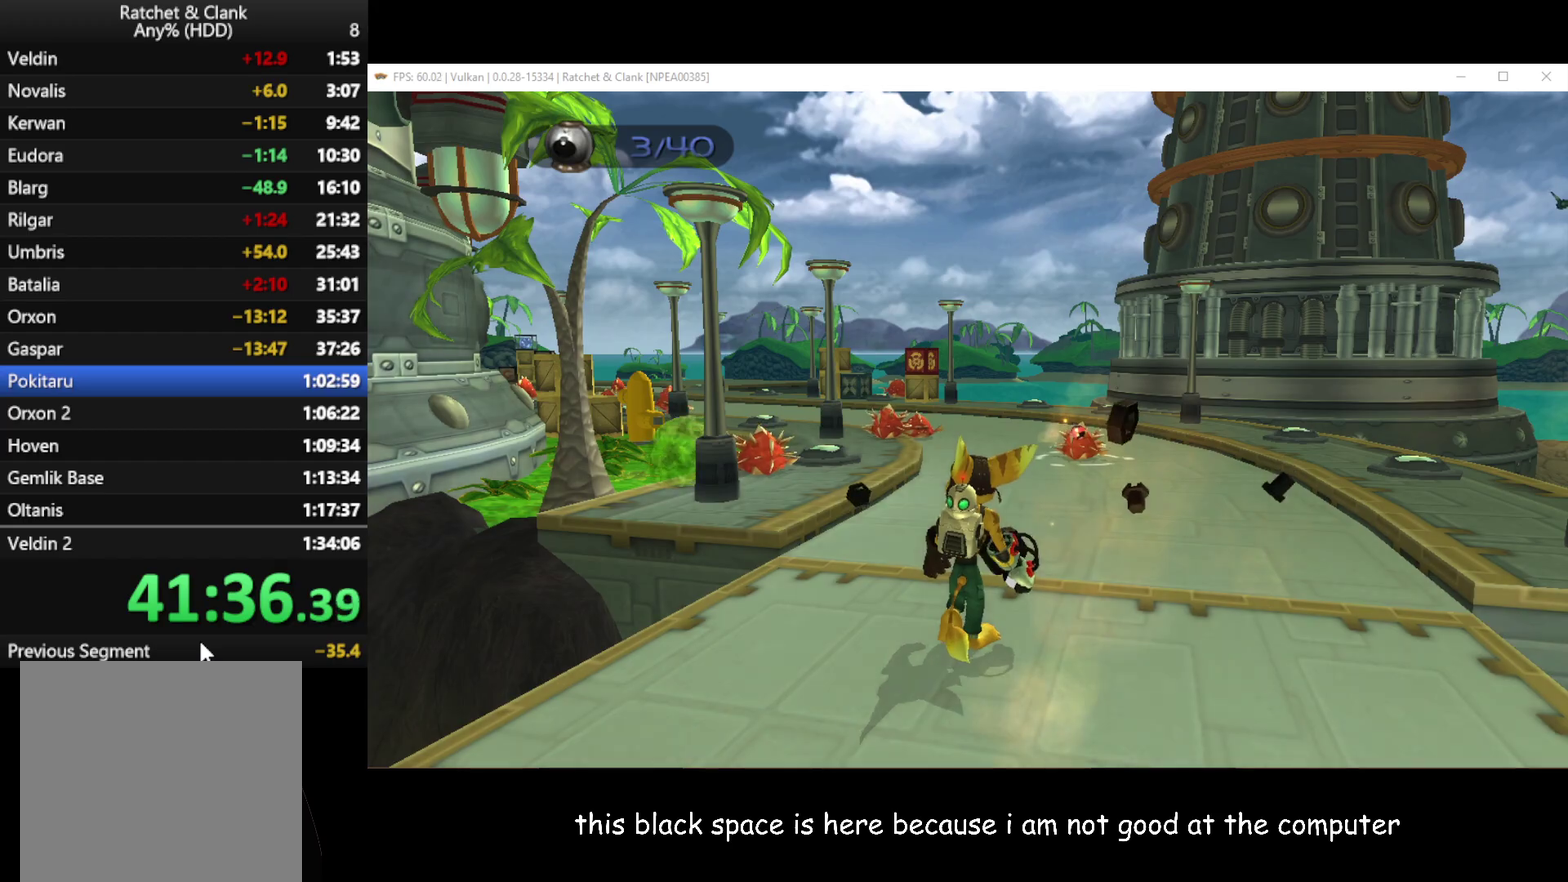
{"buttons": ["A"], "left_stick": "center", "right_stick": "center", "button_events": [[433, "A", "down"]]}
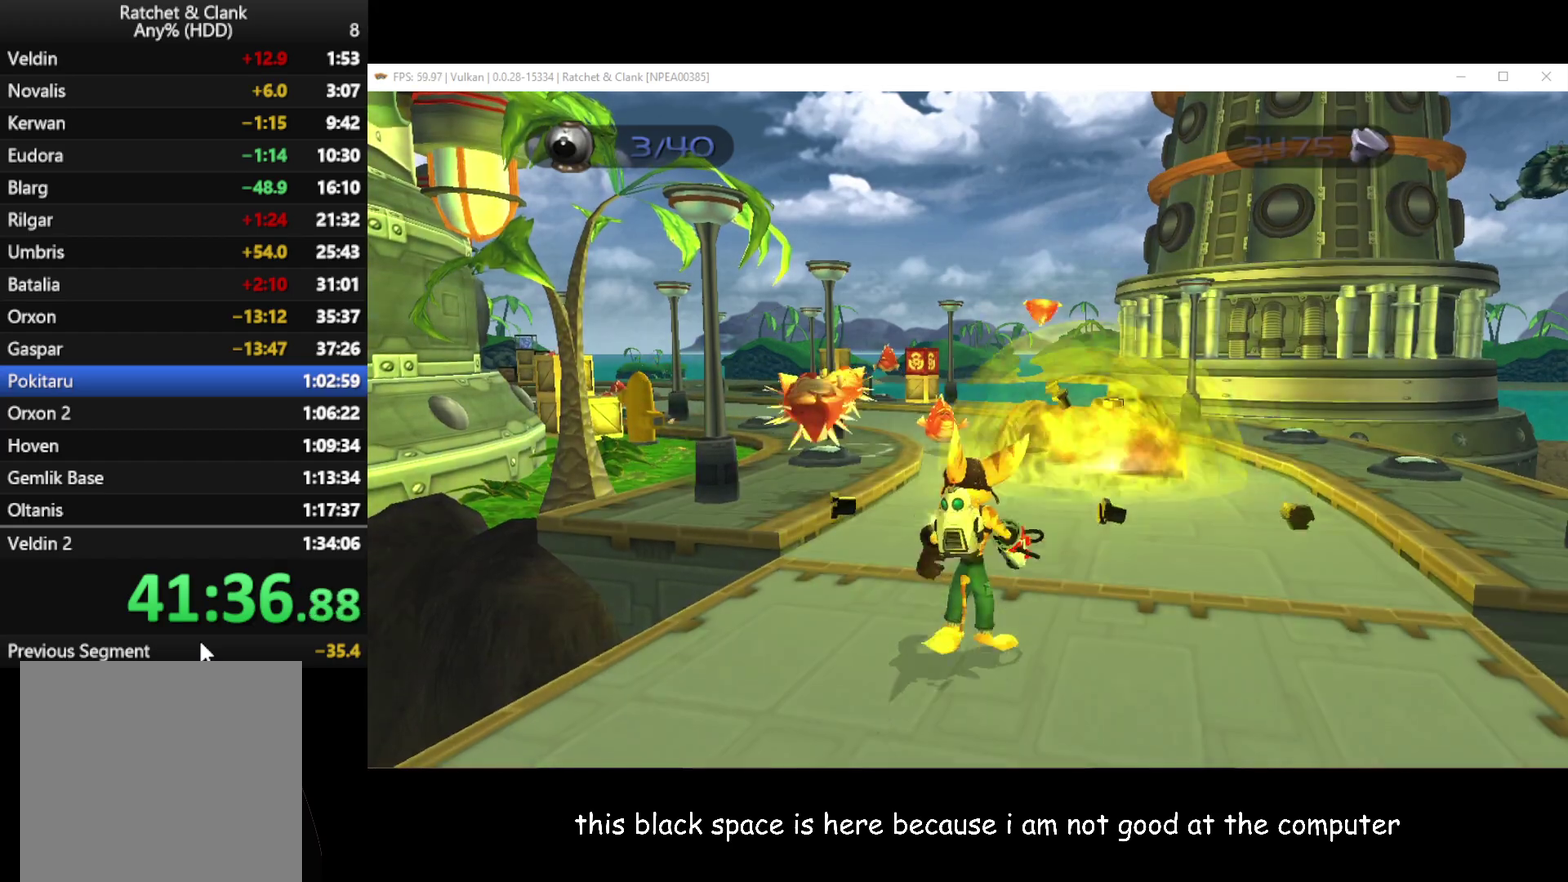
{"buttons": [], "left_stick": "center", "right_stick": "center", "button_events": [[83, "A", "up"], [300, "X", "down"], [383, "X", "up"]]}
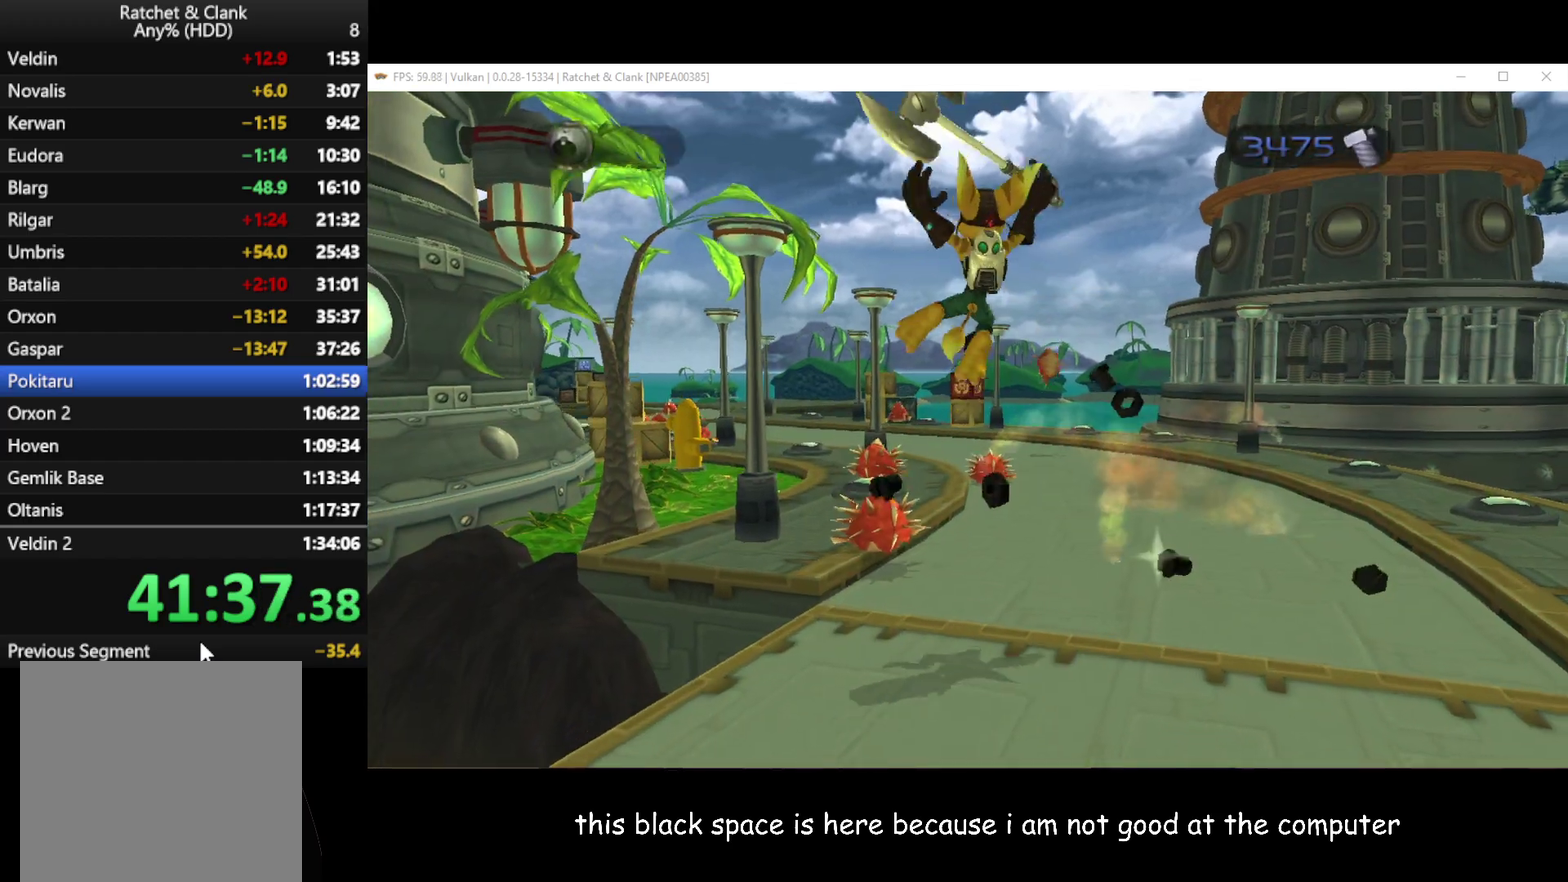
{"buttons": [], "left_stick": "down", "right_stick": "center", "button_events": [[400, "A", "down"], [500, "A", "up"]]}
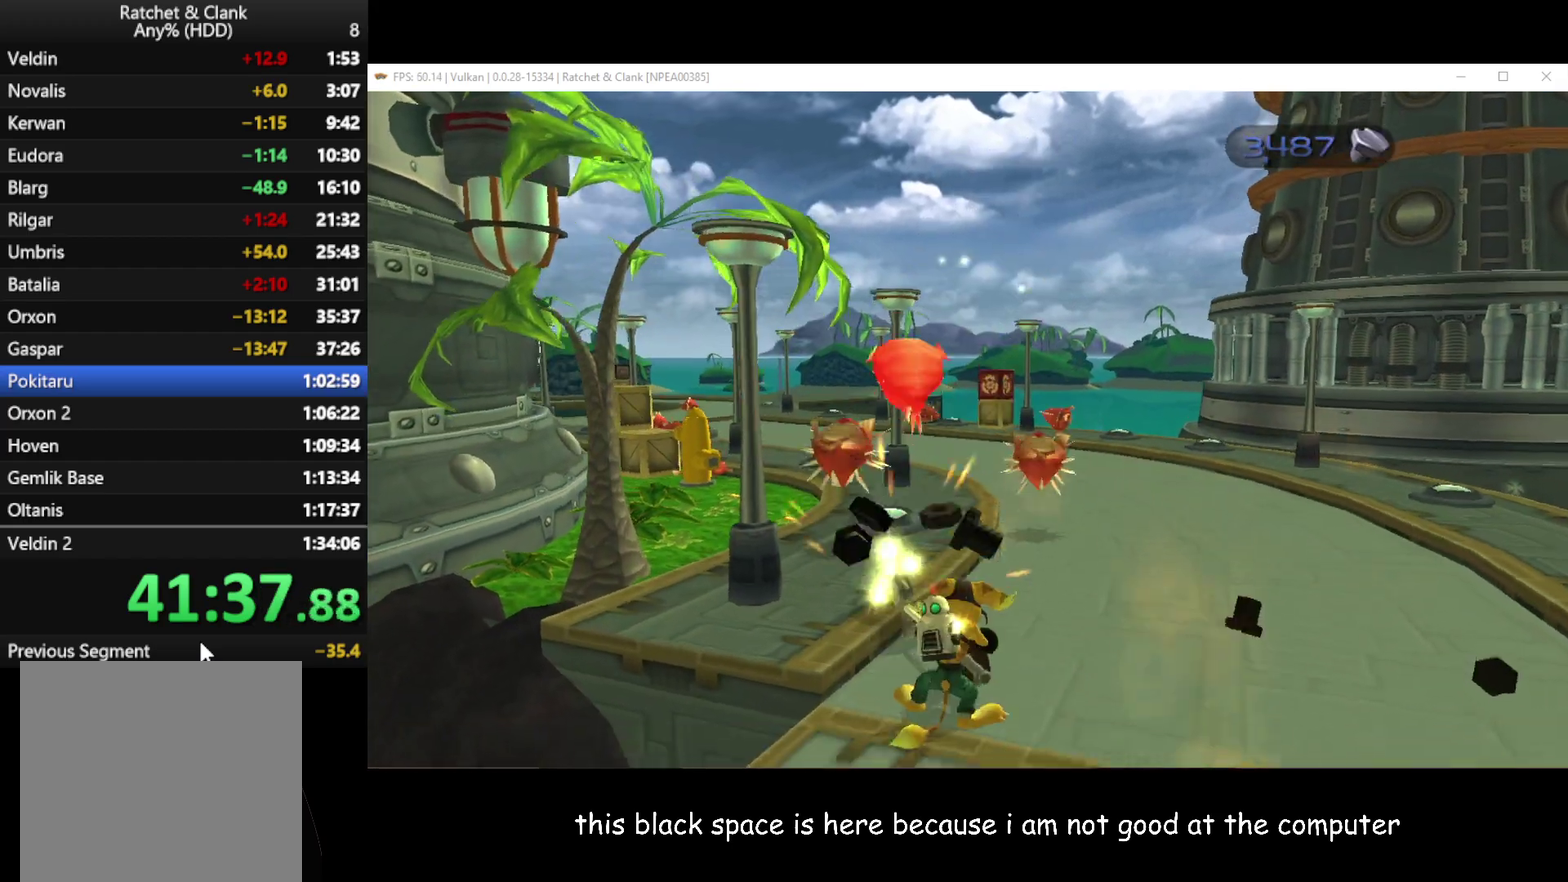
{"buttons": [], "left_stick": "down", "right_stick": "center", "button_events": []}
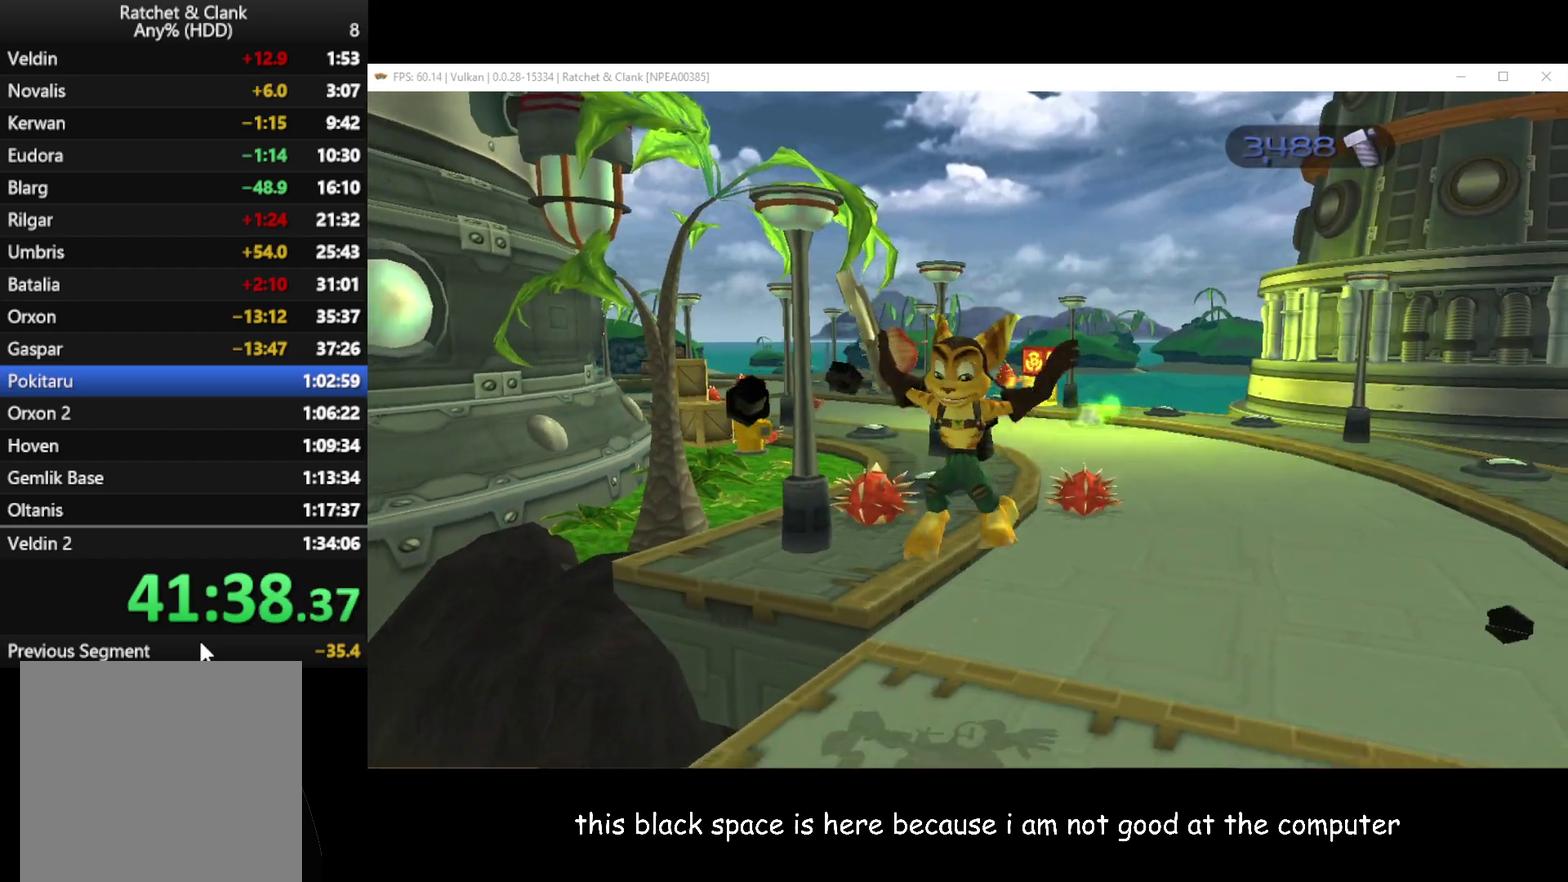
{"buttons": [], "left_stick": "up", "right_stick": "center", "button_events": [[167, "B", "down"], [233, "B", "up"]]}
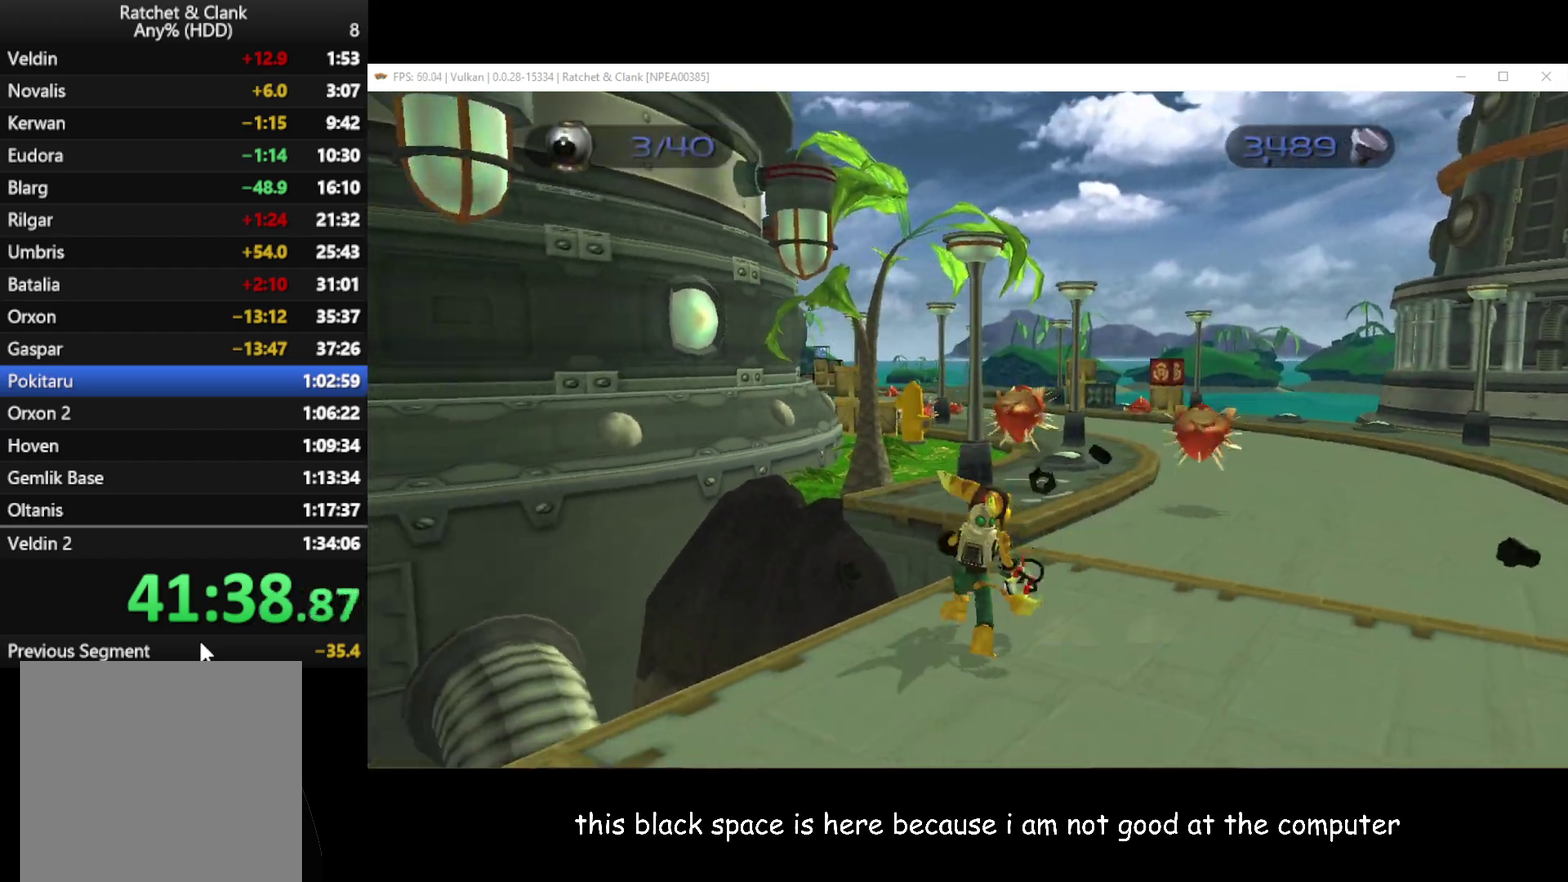
{"buttons": ["A"], "left_stick": "center", "right_stick": "center", "button_events": [[117, "B", "down"], [200, "B", "up"], [450, "A", "down"]]}
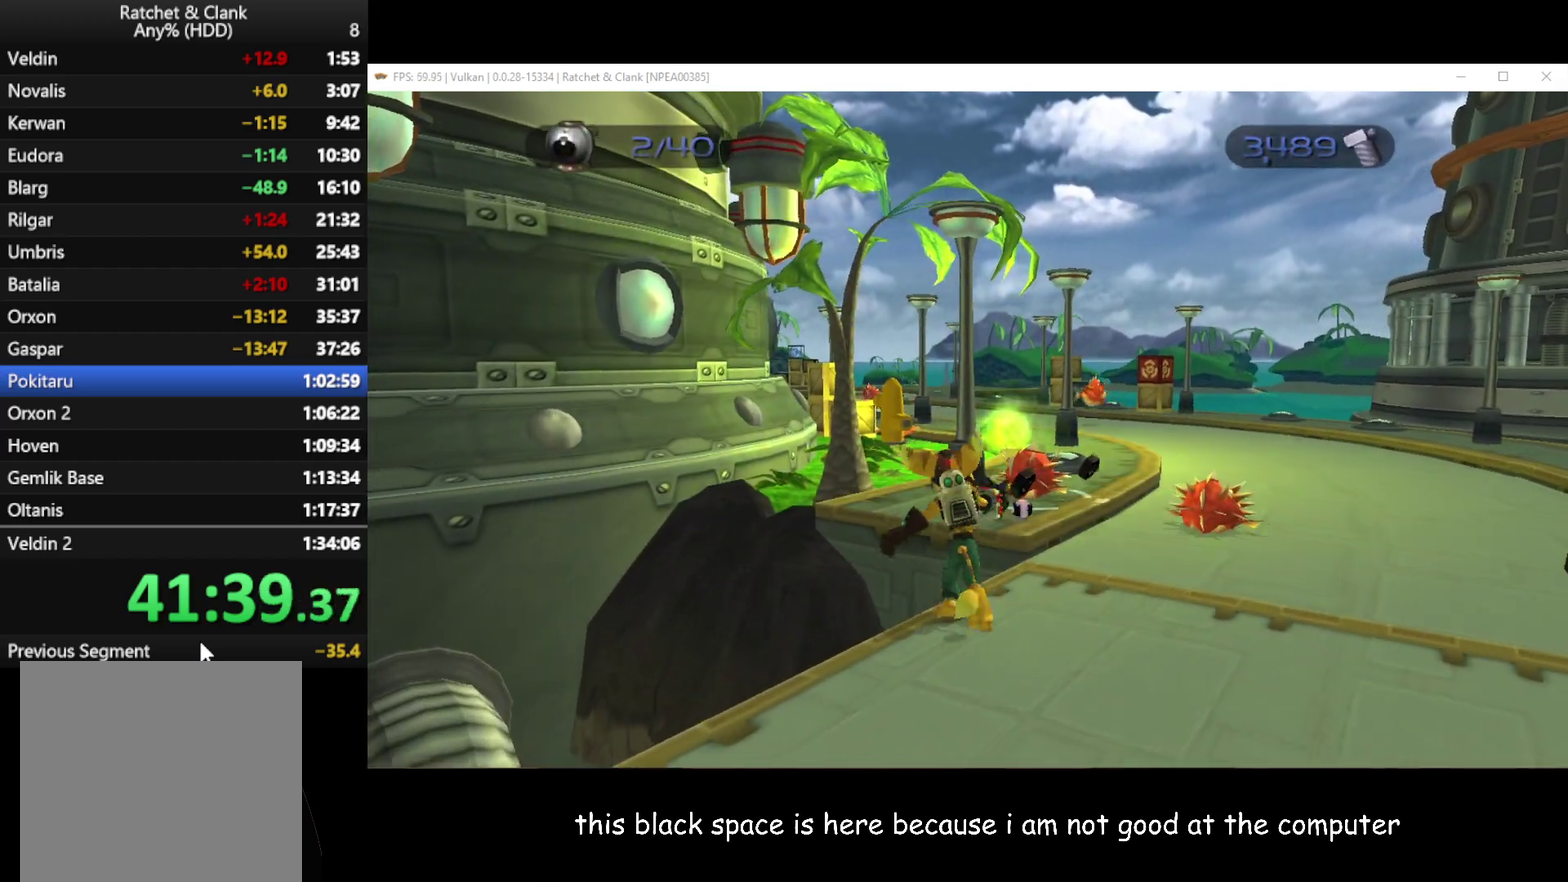
{"buttons": [], "left_stick": "down-right", "right_stick": "center", "button_events": [[50, "A", "up"], [183, "A", "down"], [250, "A", "up"]]}
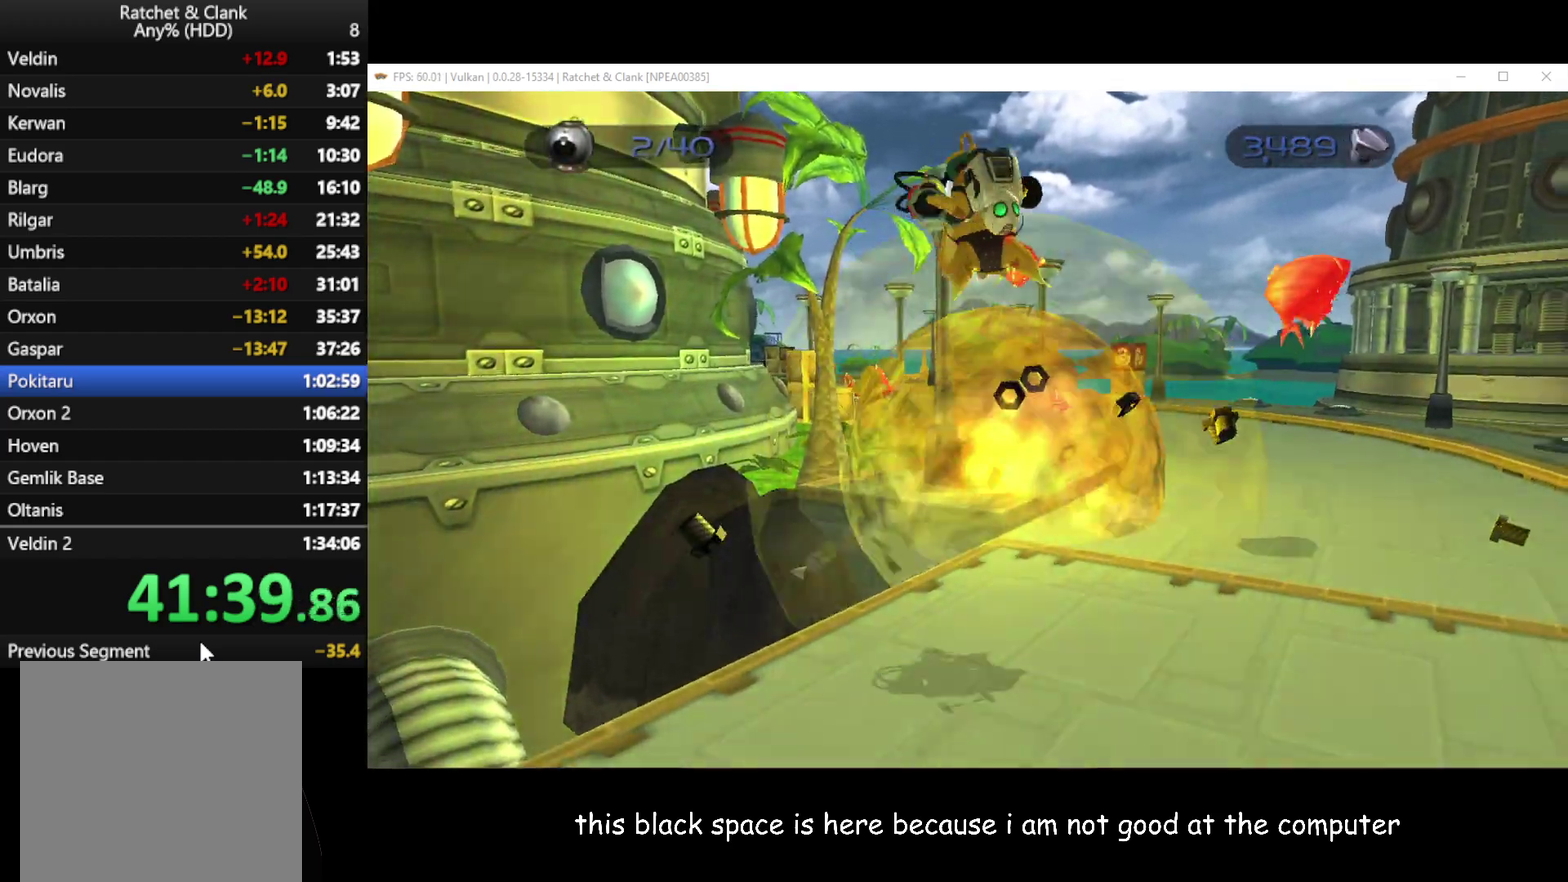
{"buttons": [], "left_stick": "up", "right_stick": "center", "button_events": []}
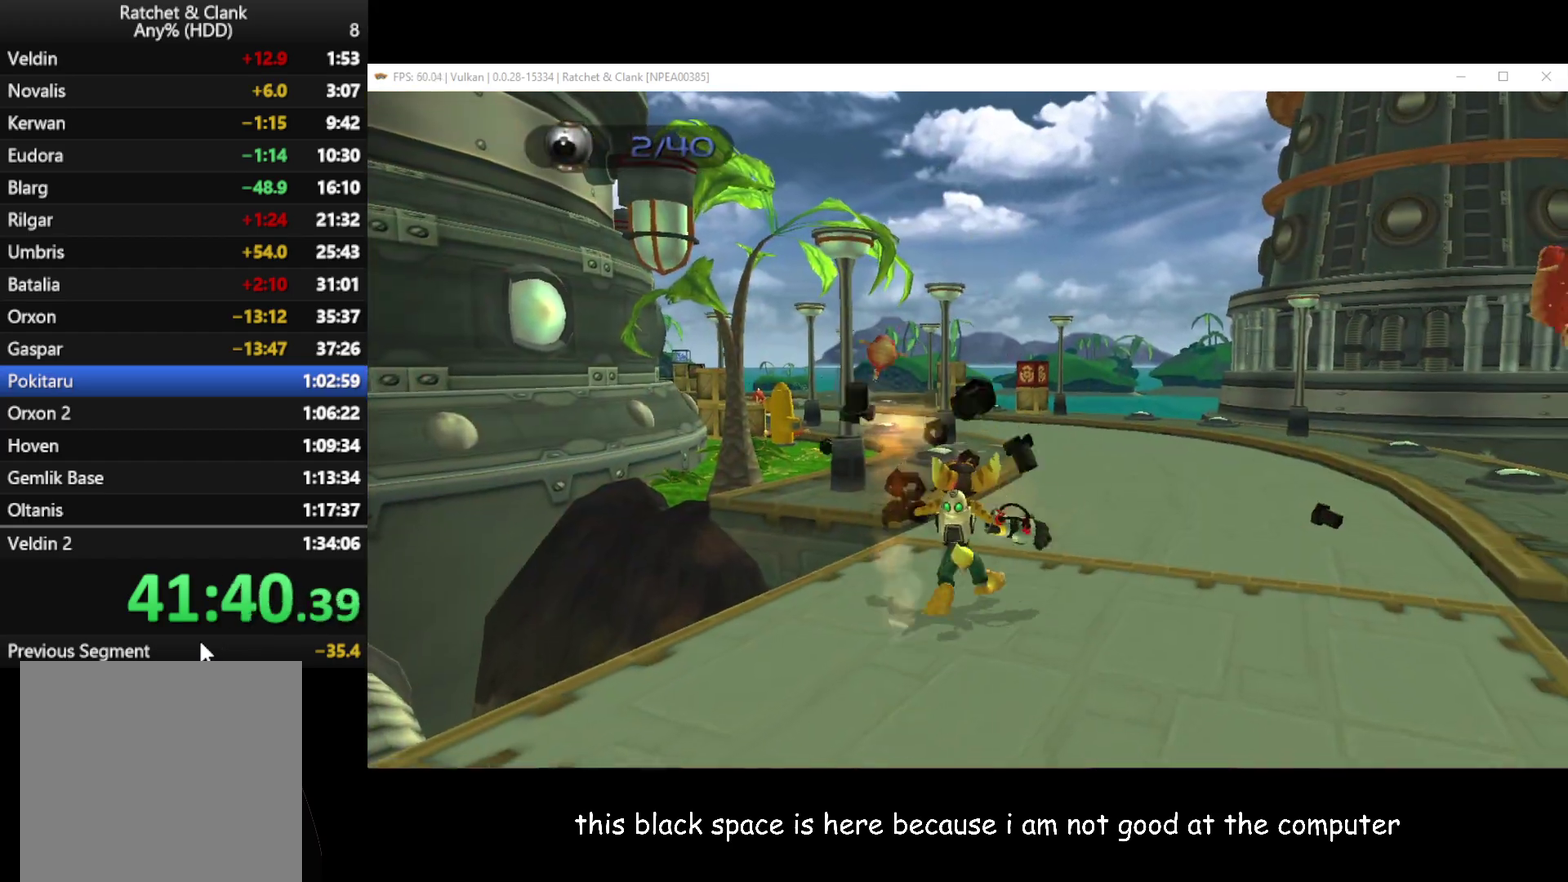
{"buttons": [], "left_stick": "up-right", "right_stick": "right", "button_events": []}
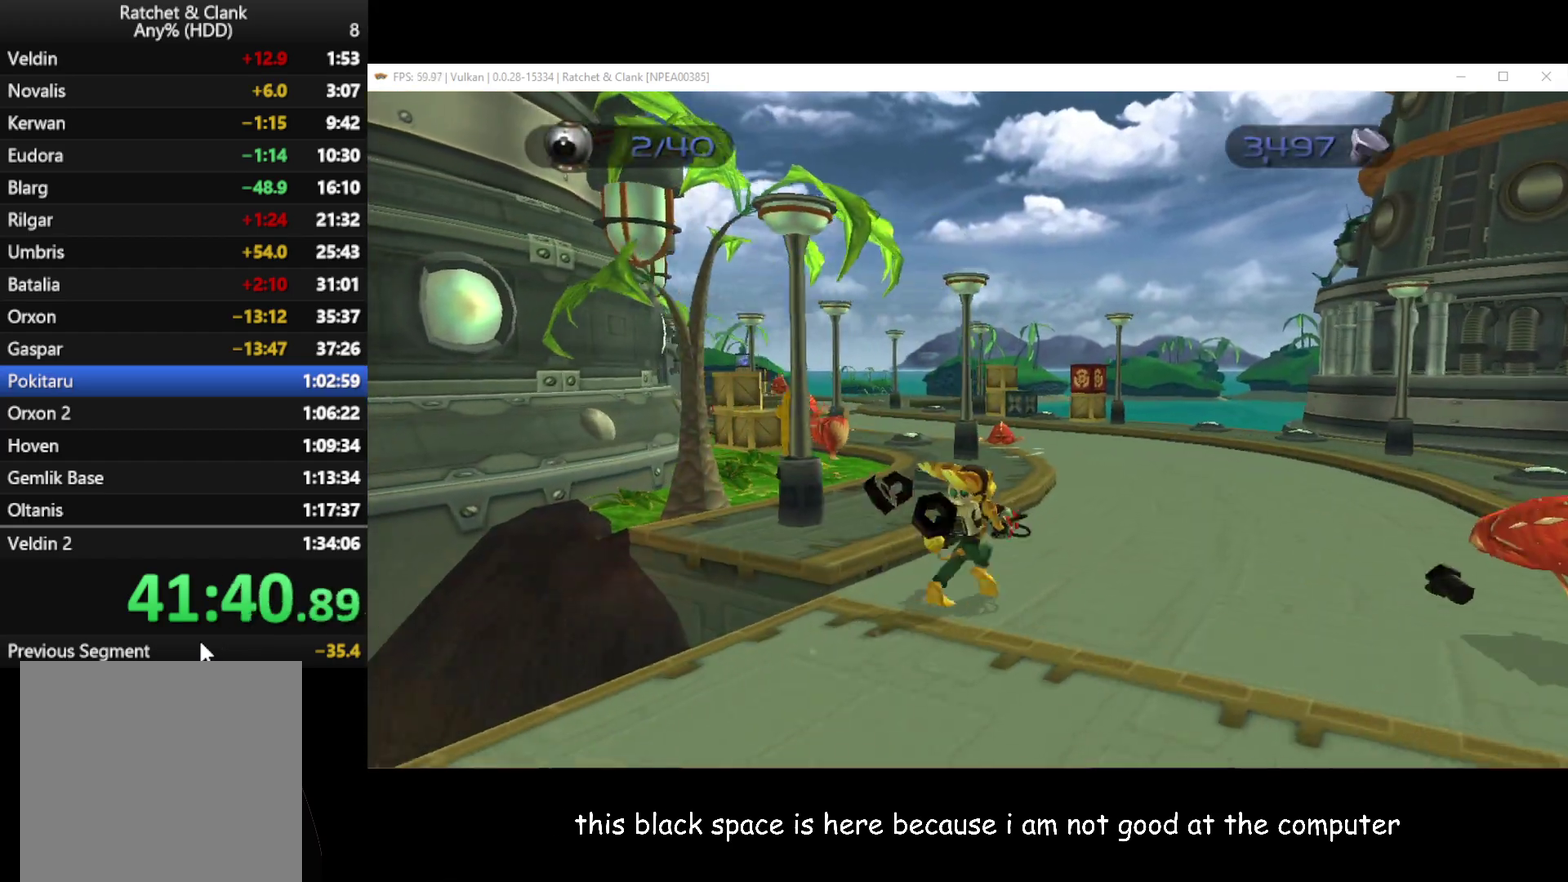
{"buttons": [], "left_stick": "up-right", "right_stick": "right", "button_events": []}
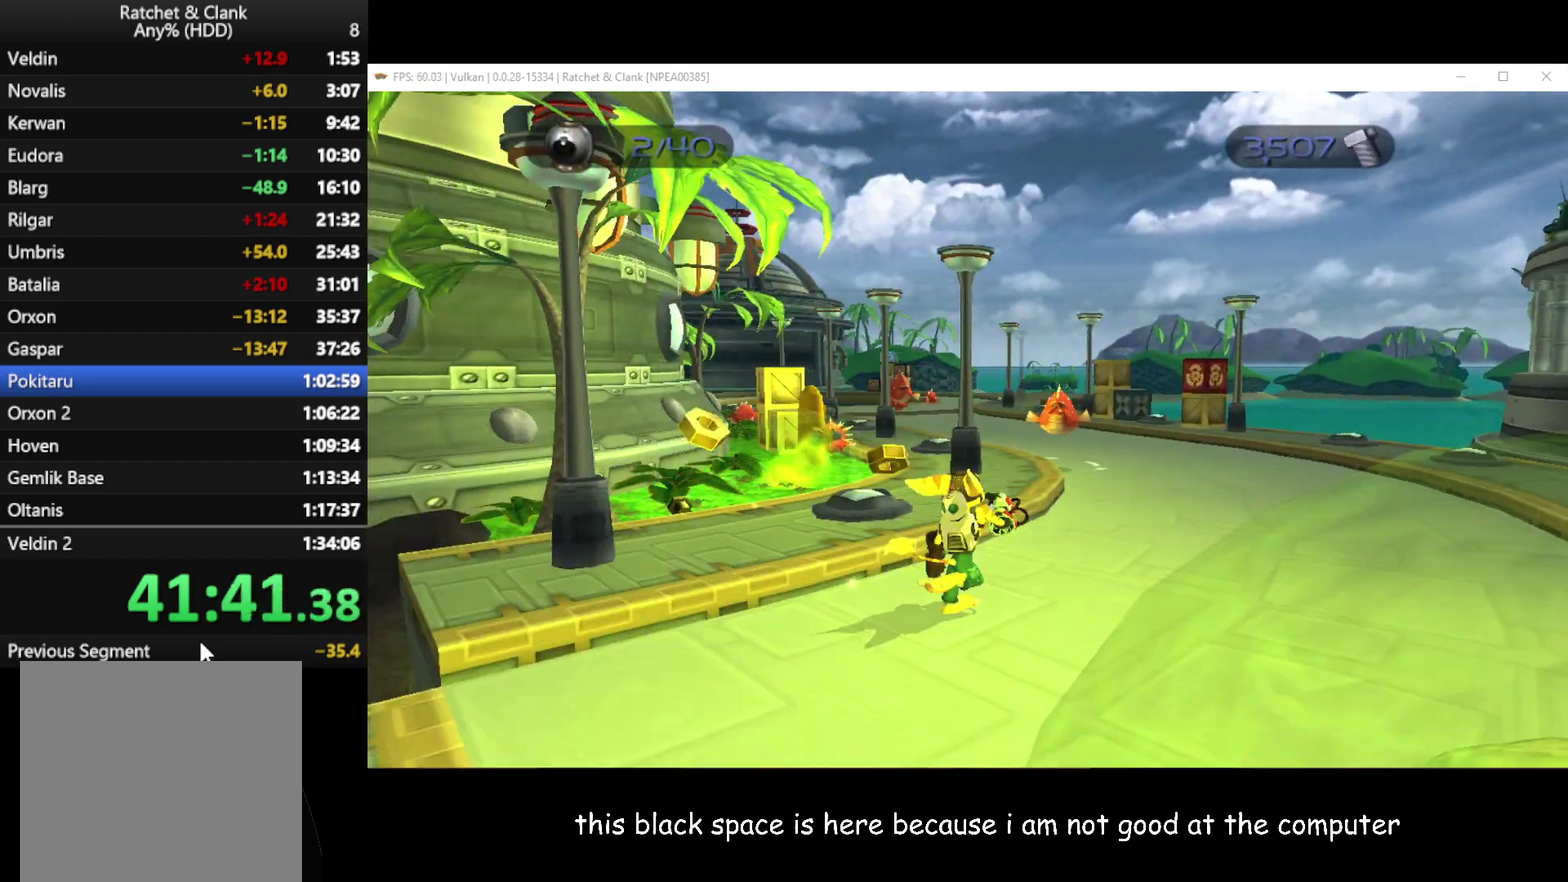
{"buttons": ["B"], "left_stick": "up-right", "right_stick": "center", "button_events": [[433, "B", "down"]]}
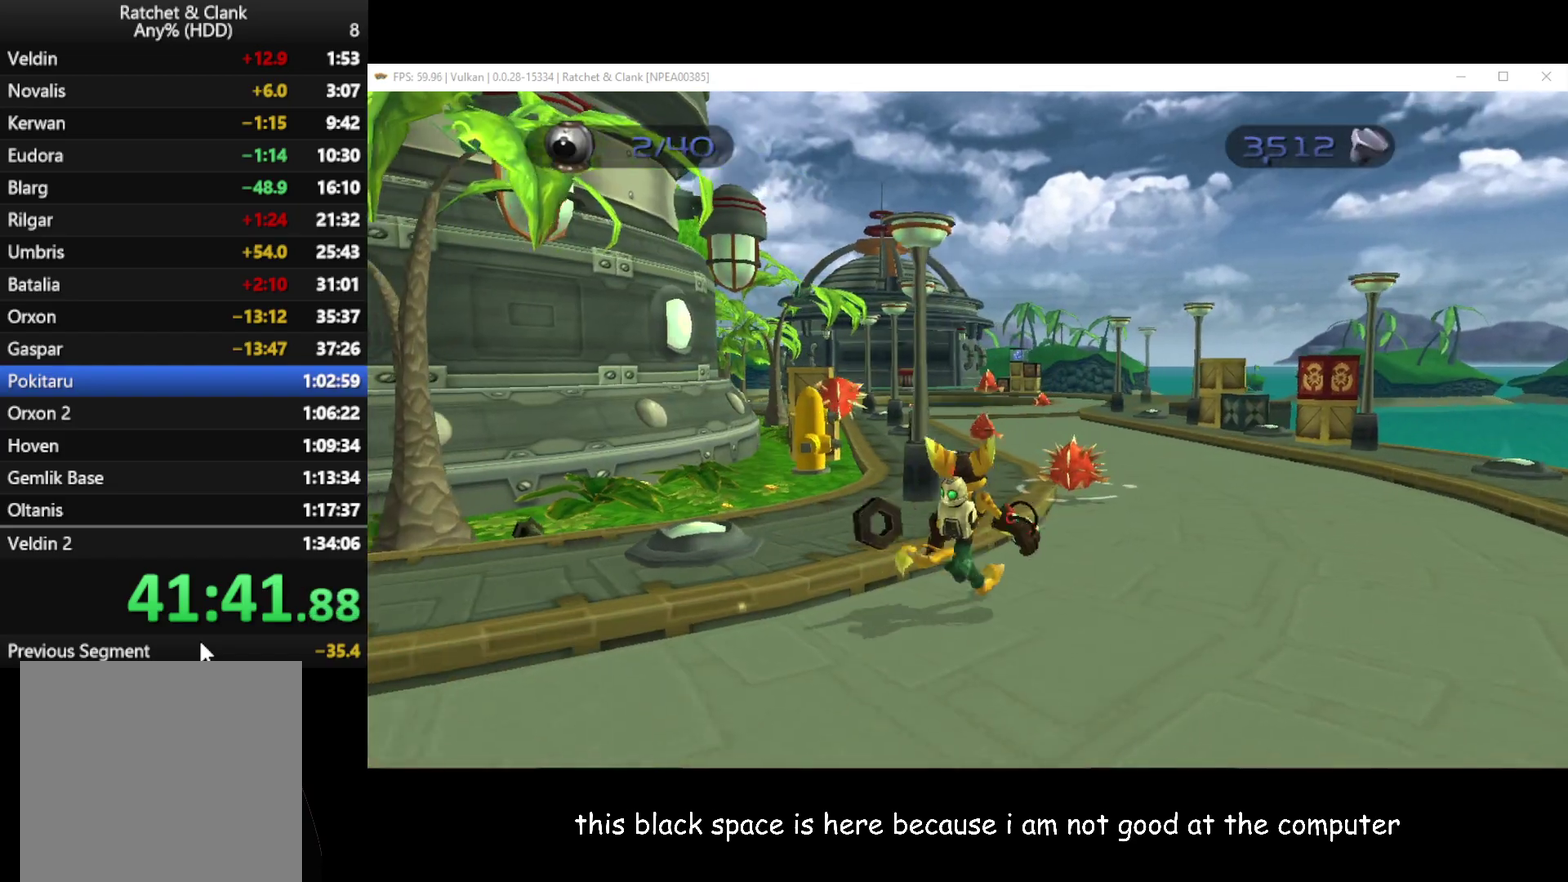
{"buttons": [], "left_stick": "center", "right_stick": "center", "button_events": [[33, "B", "up"]]}
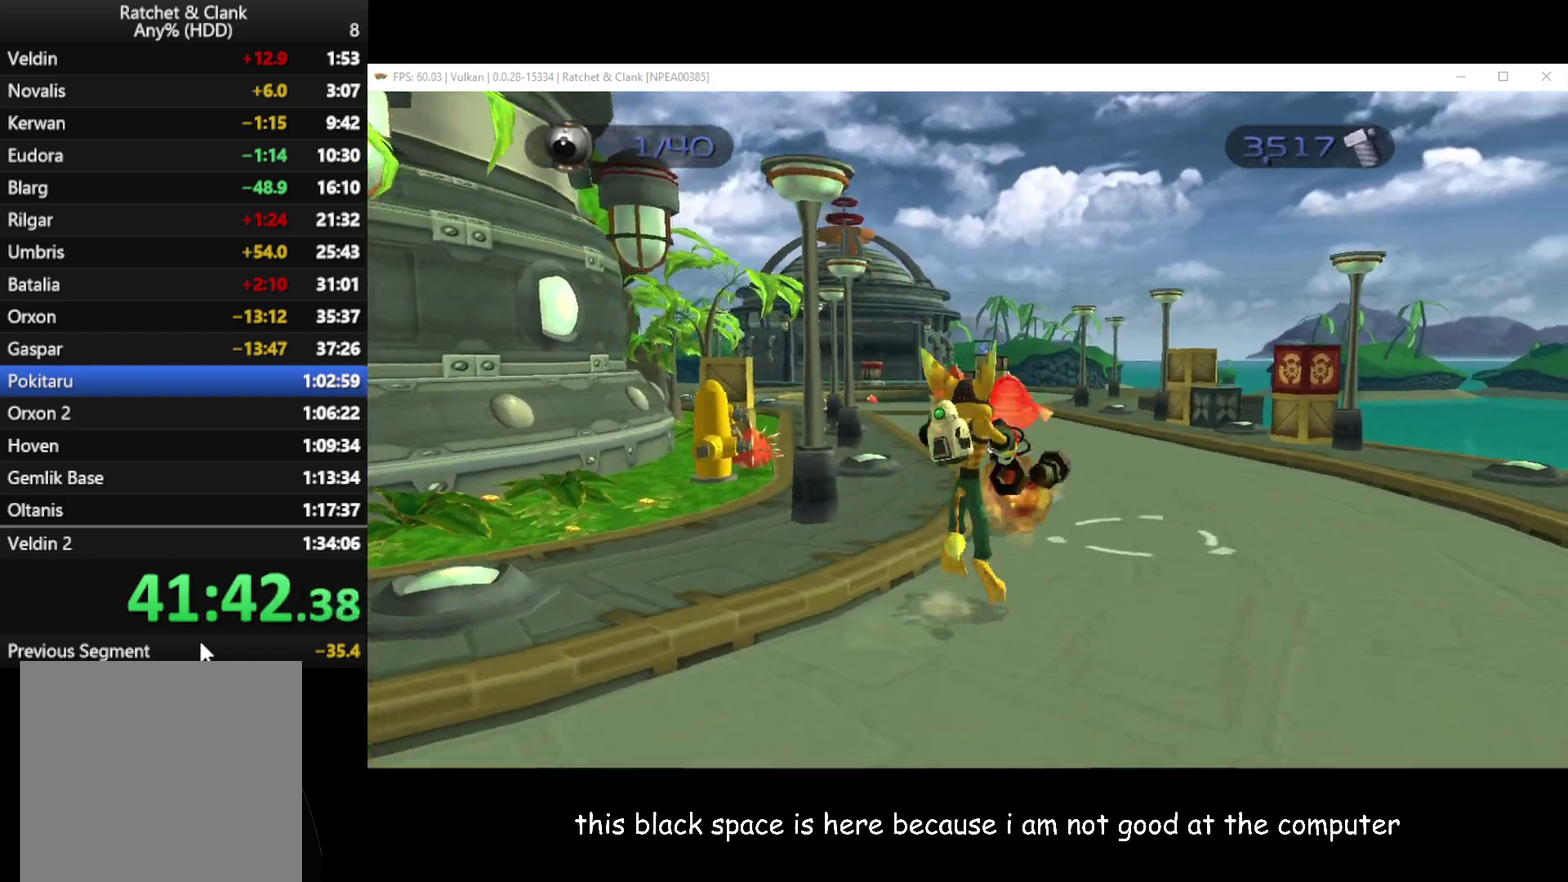
{"buttons": [], "left_stick": "up", "right_stick": "center", "button_events": []}
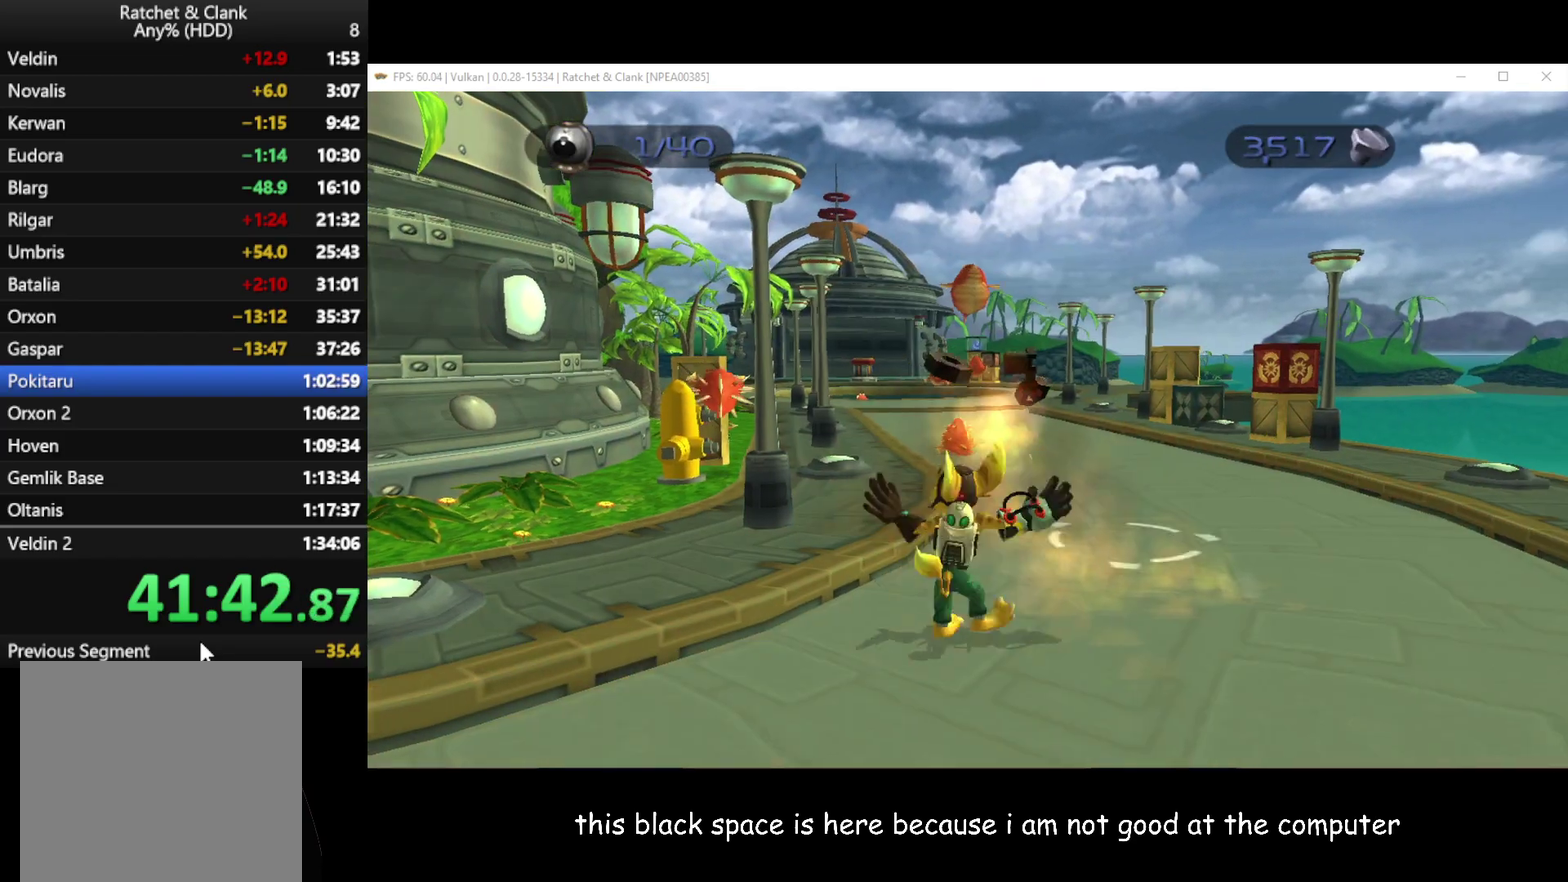
{"buttons": [], "left_stick": "up", "right_stick": "center", "button_events": [[133, "A", "down"], [283, "A", "up"], [333, "X", "down"], [417, "X", "up"]]}
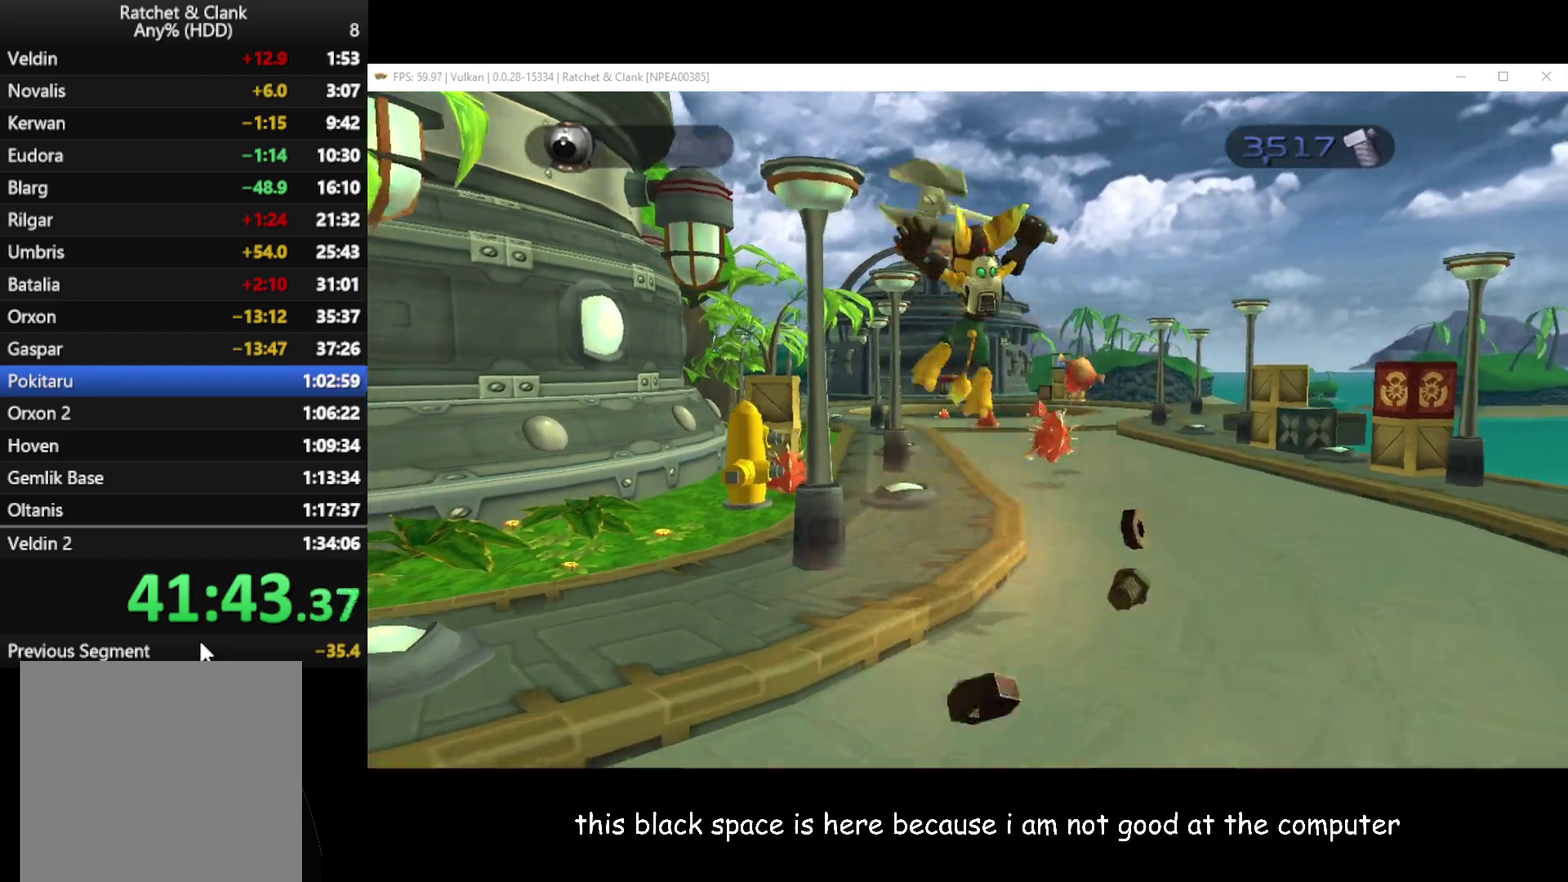
{"buttons": [], "left_stick": "center", "right_stick": "center", "button_events": []}
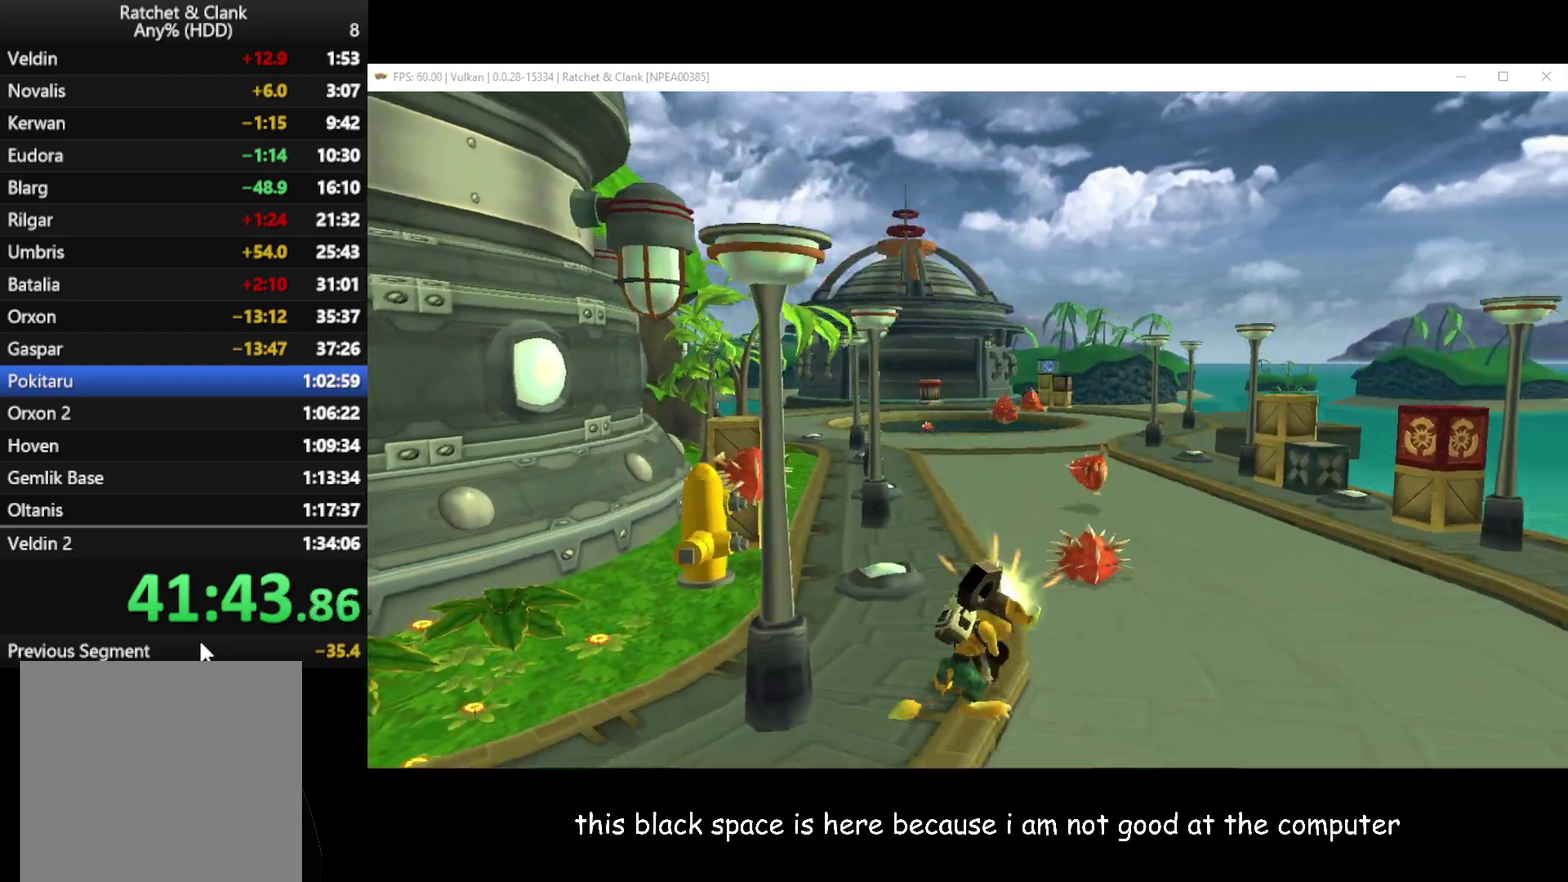
{"buttons": [], "left_stick": "center", "right_stick": "center", "button_events": [[83, "A", "down"], [167, "A", "up"], [250, "X", "down"], [300, "X", "up"]]}
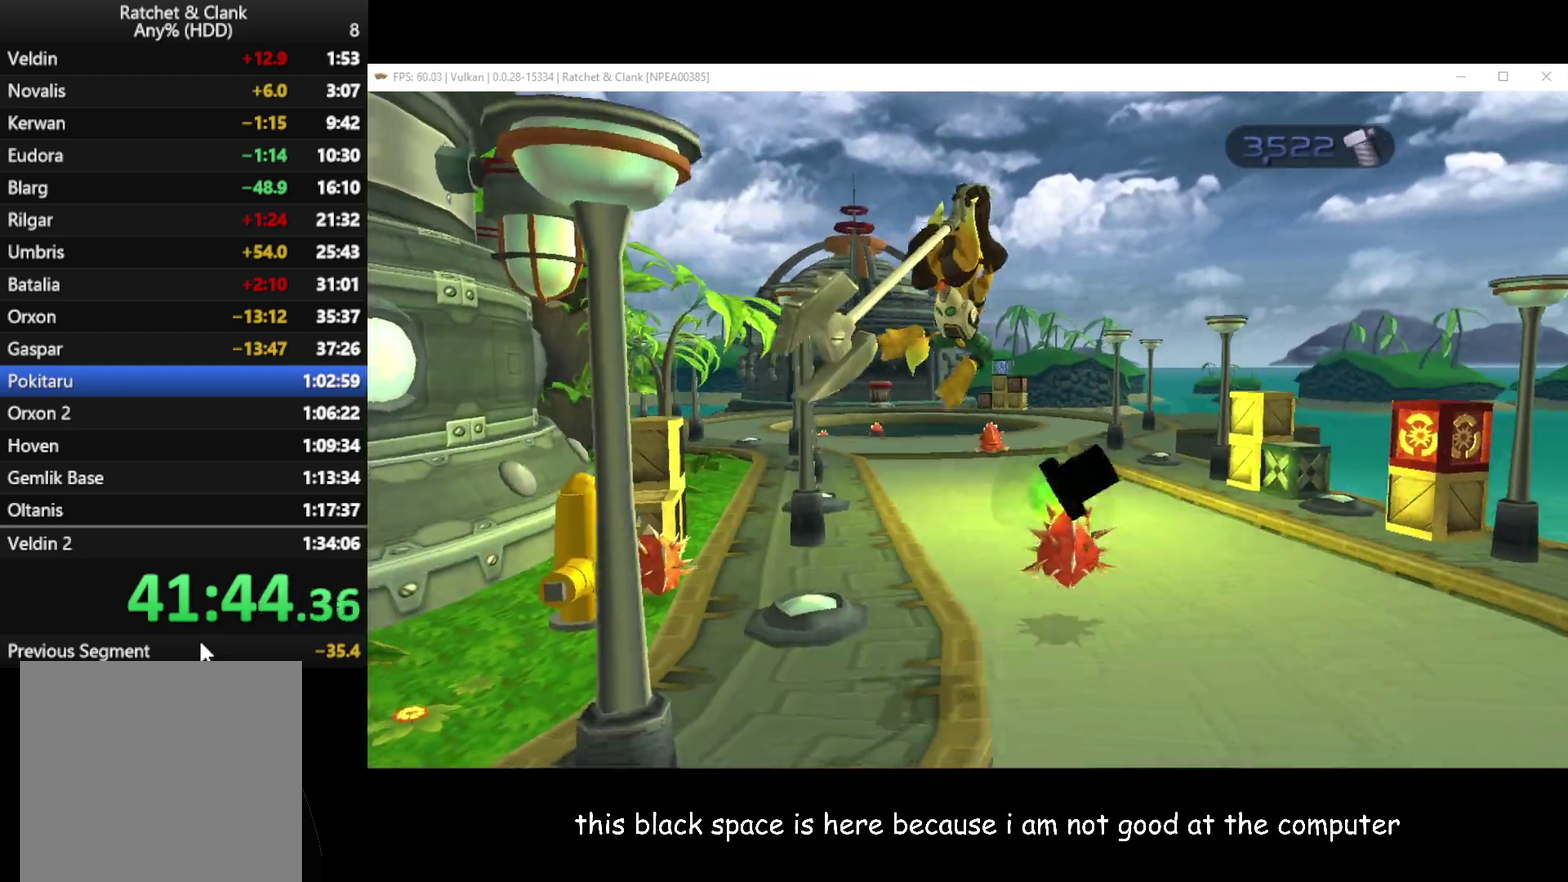
{"buttons": [], "left_stick": "center", "right_stick": "right", "button_events": []}
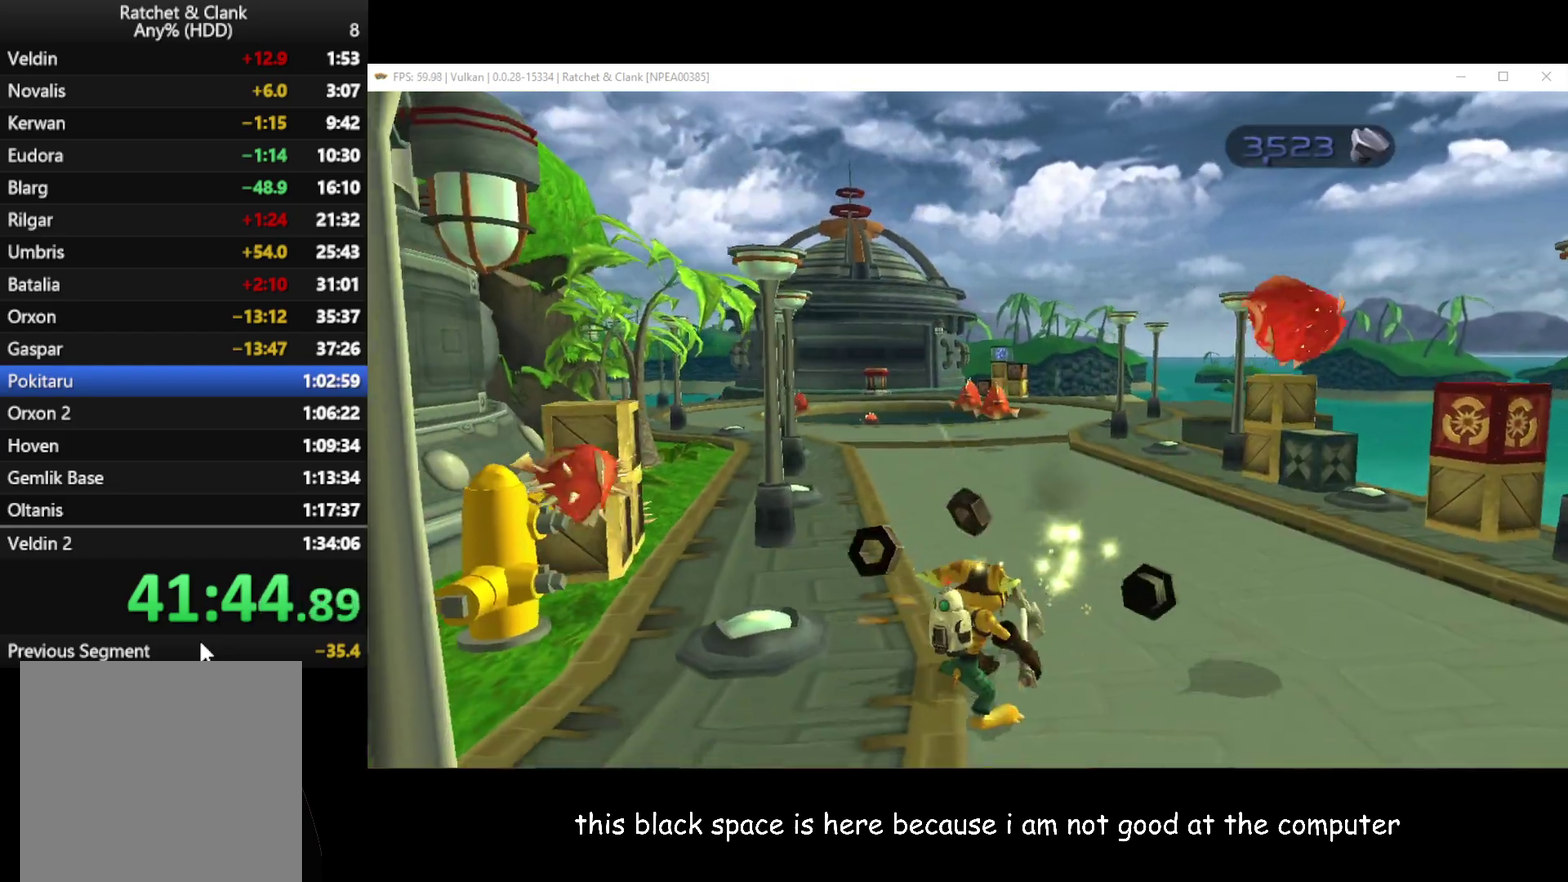
{"buttons": [], "left_stick": "up-left", "right_stick": "center", "button_events": [[100, "A", "down"], [167, "A", "up"], [267, "X", "down"], [333, "X", "up"]]}
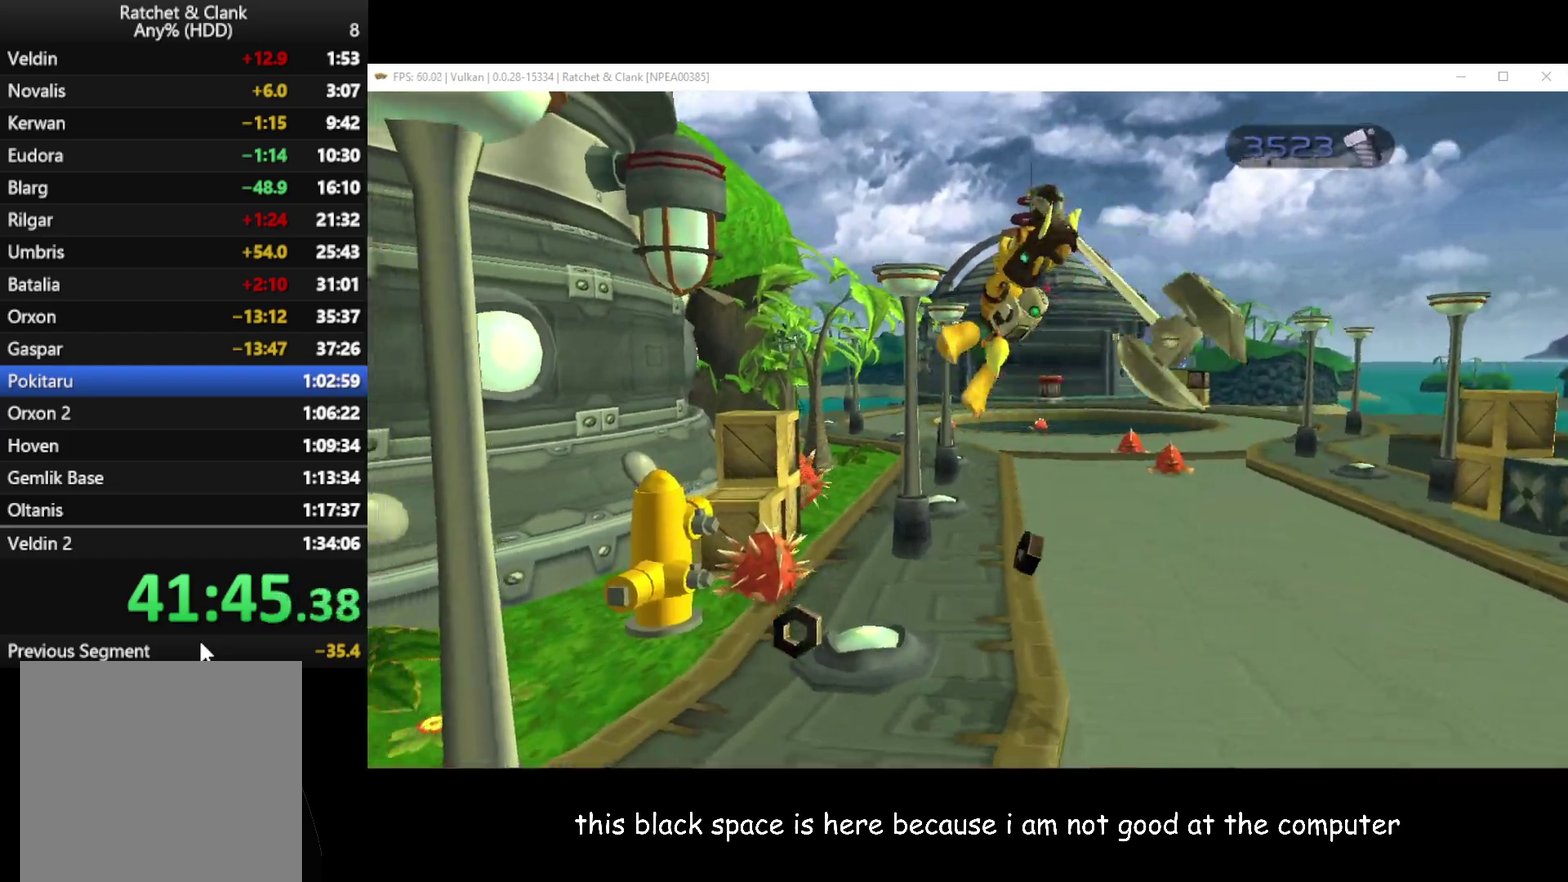
{"buttons": [], "left_stick": "up-right", "right_stick": "center", "button_events": [[400, "A", "down"], [483, "A", "up"]]}
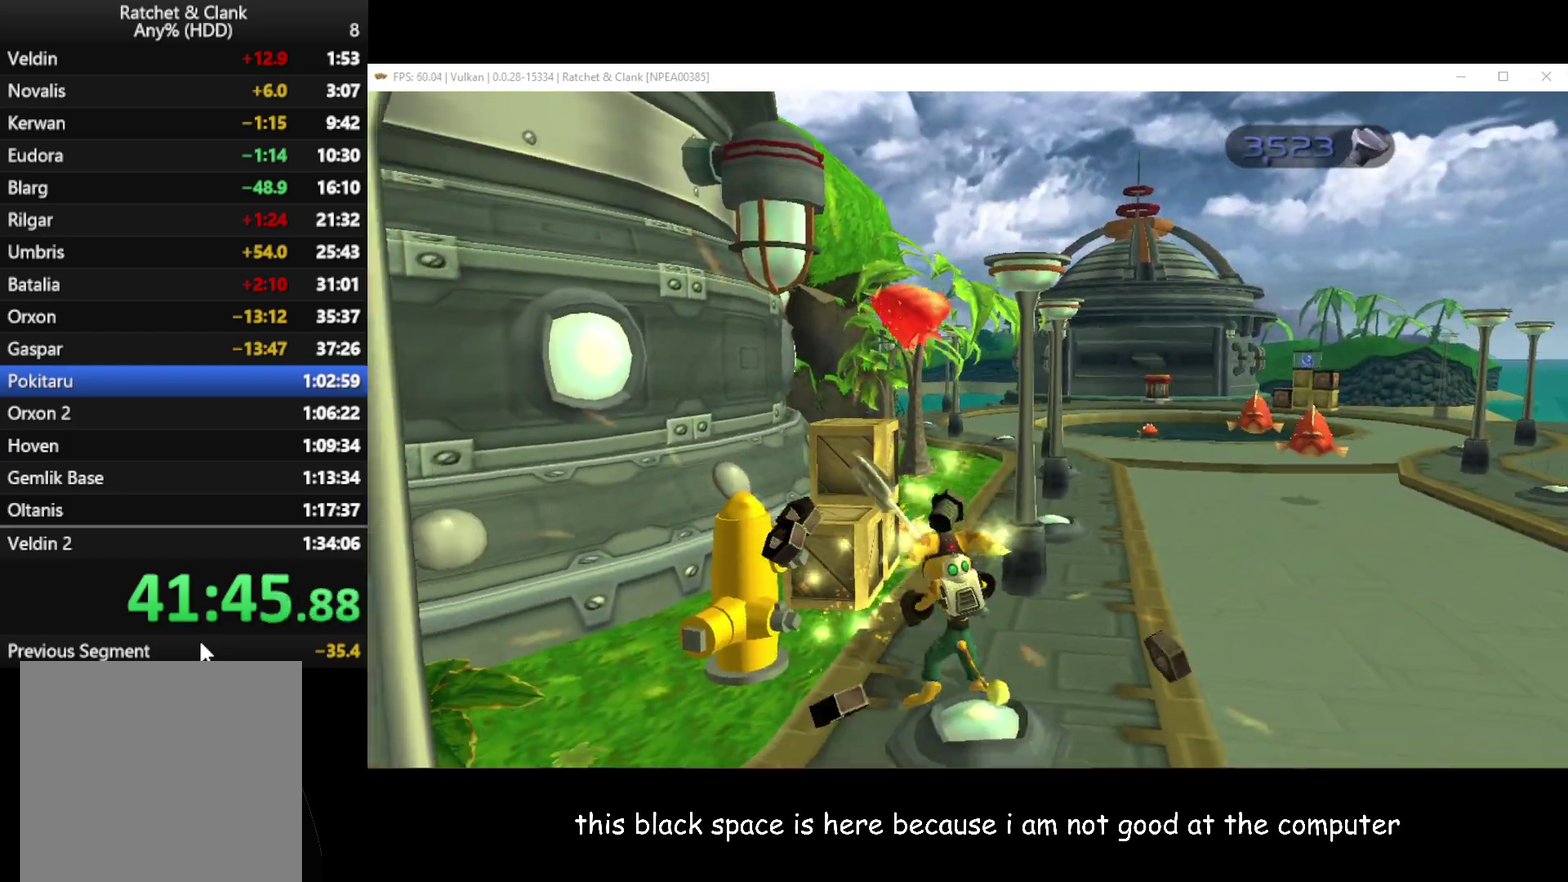
{"buttons": [], "left_stick": "up", "right_stick": "center", "button_events": [[117, "X", "down"], [167, "X", "up"]]}